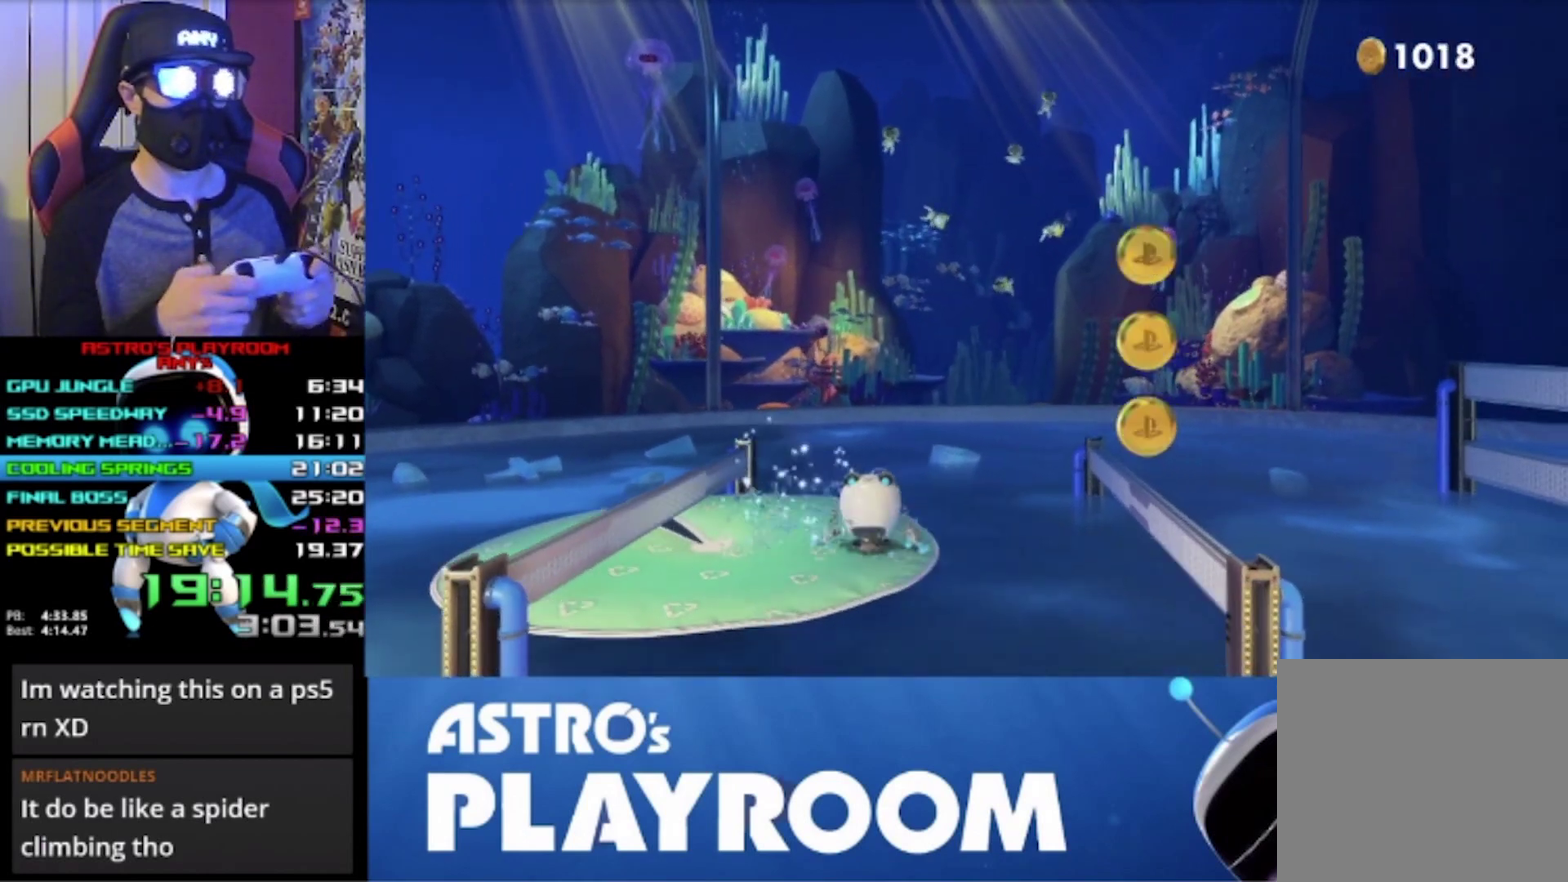
Gameplay with a controller (PlayStation layout); each line is a JSON object with the inputs held at the frame after it. "events" lists button and stick changes between this image and that frame as [ms after this image, input, new state], when the widget could be followed in between. Not read: HOME R3 right_stick.
{"buttons": ["R2"], "left_stick": "center", "events": []}
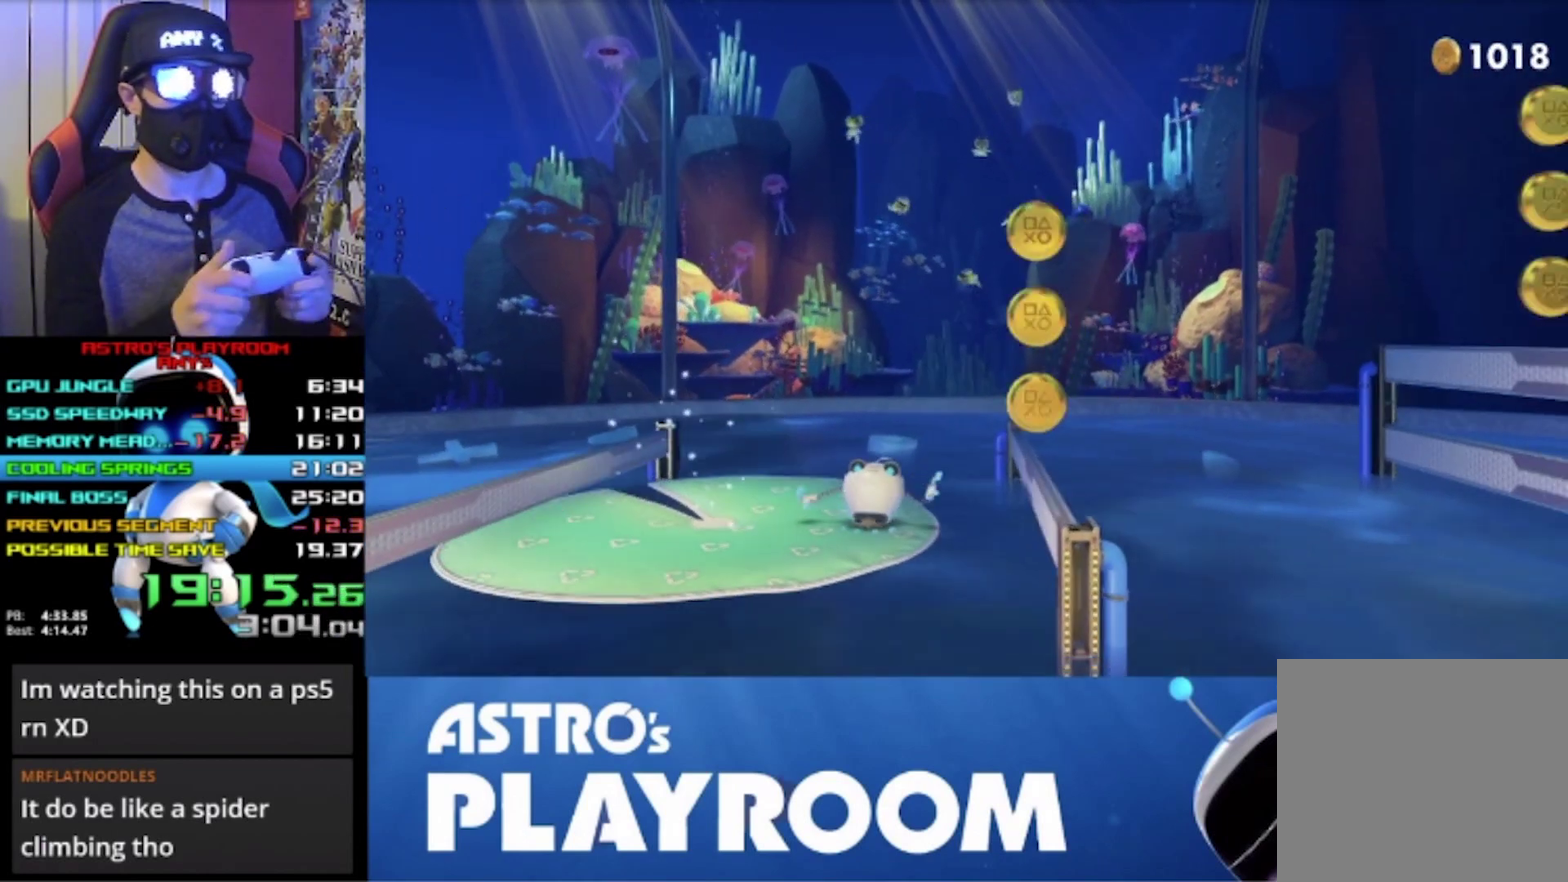
{"buttons": ["R2"], "left_stick": "center", "events": [[267, "R2", "up"], [367, "R2", "down"]]}
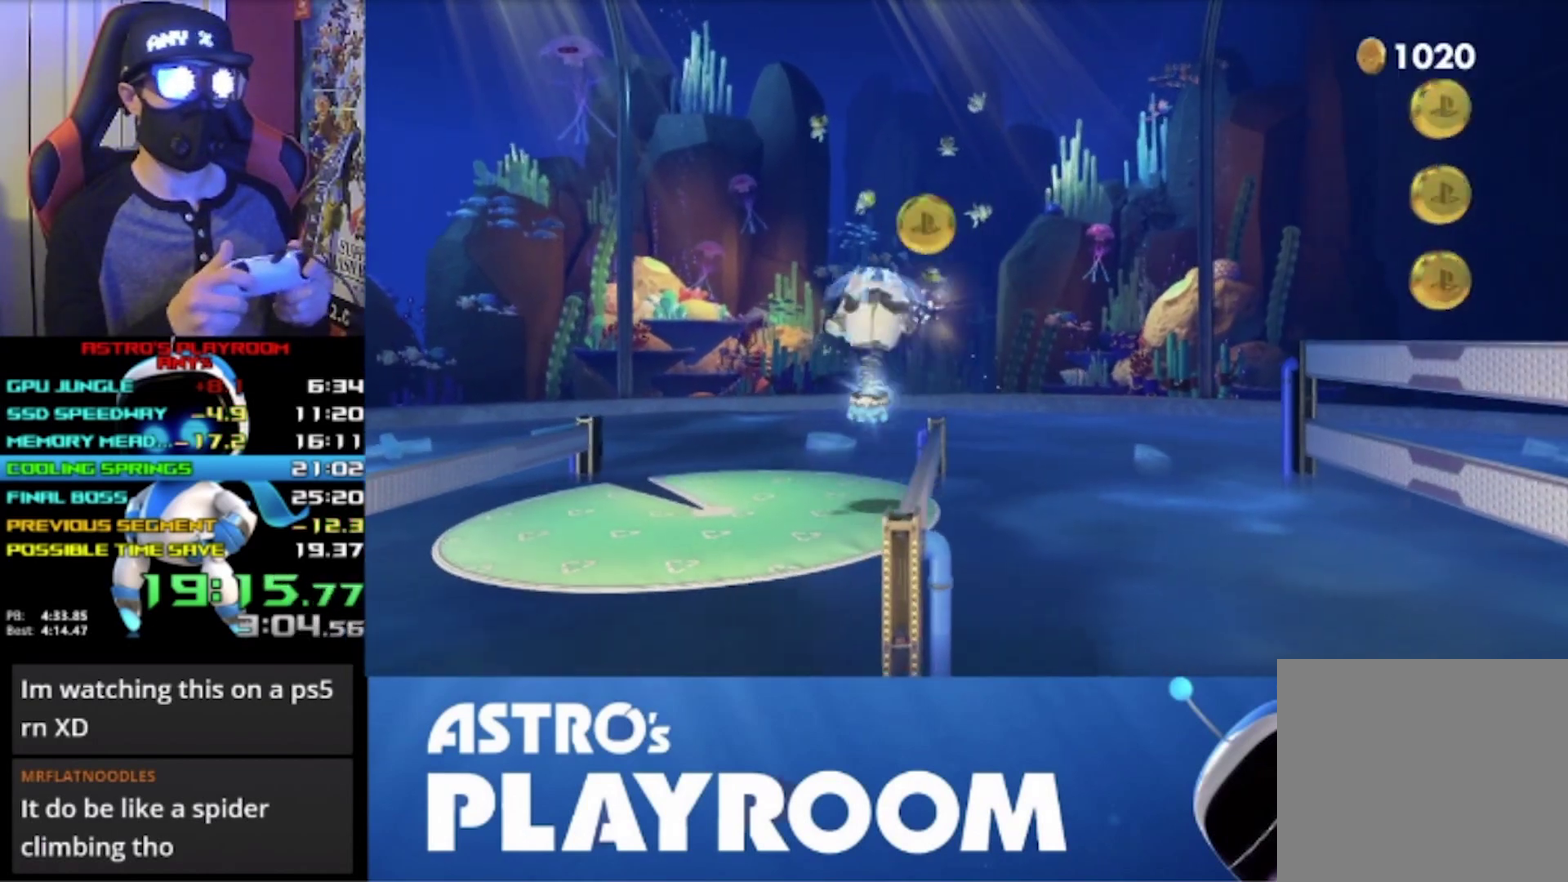
{"buttons": ["R2"], "left_stick": "center", "events": []}
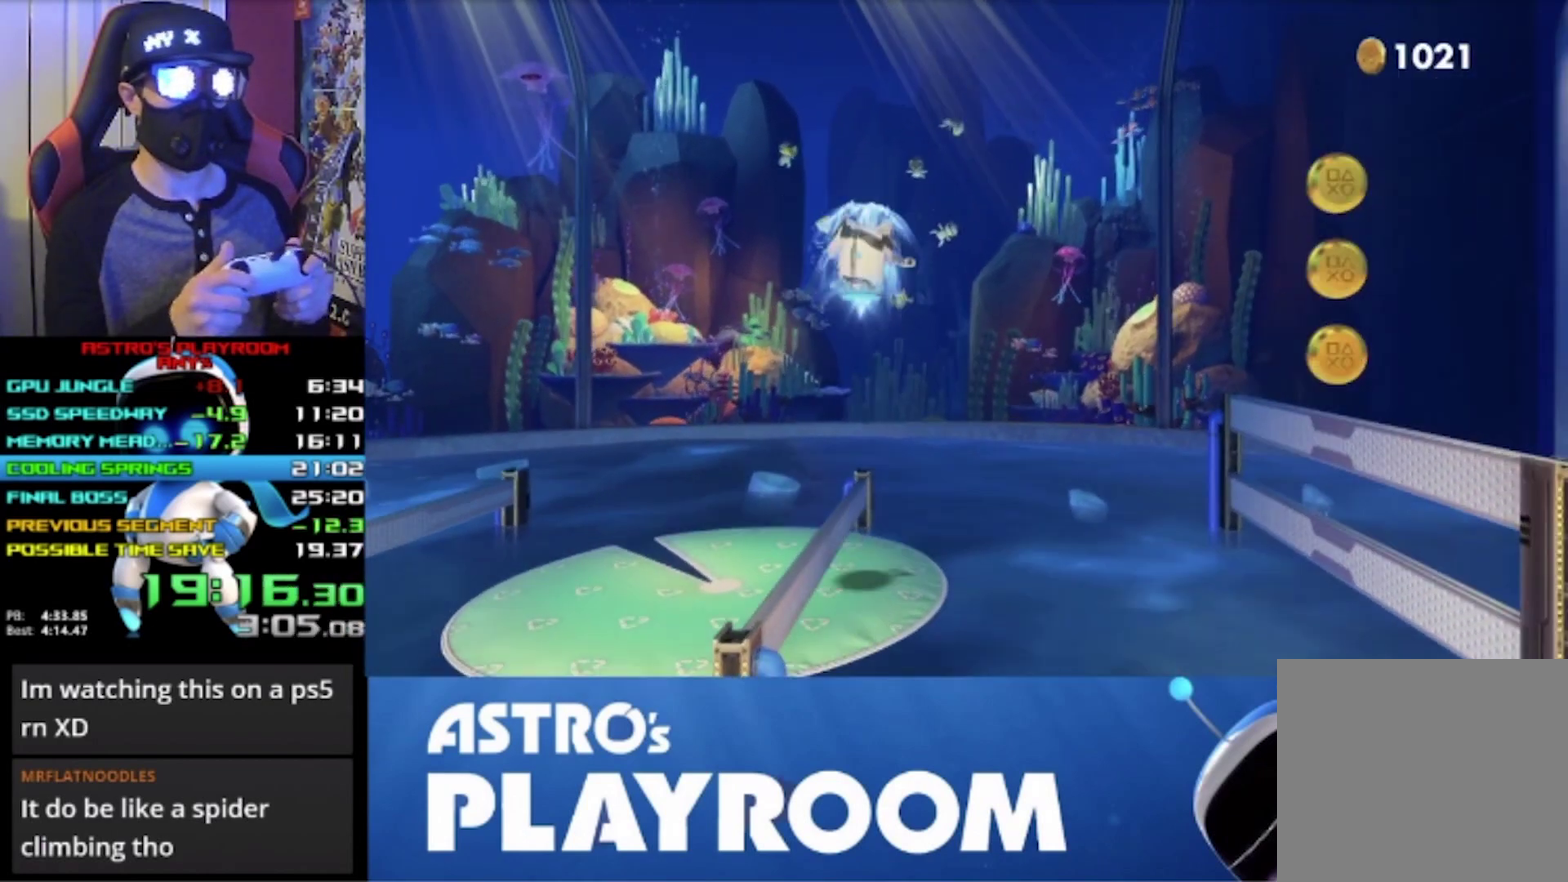
{"buttons": ["R2"], "left_stick": "center", "events": []}
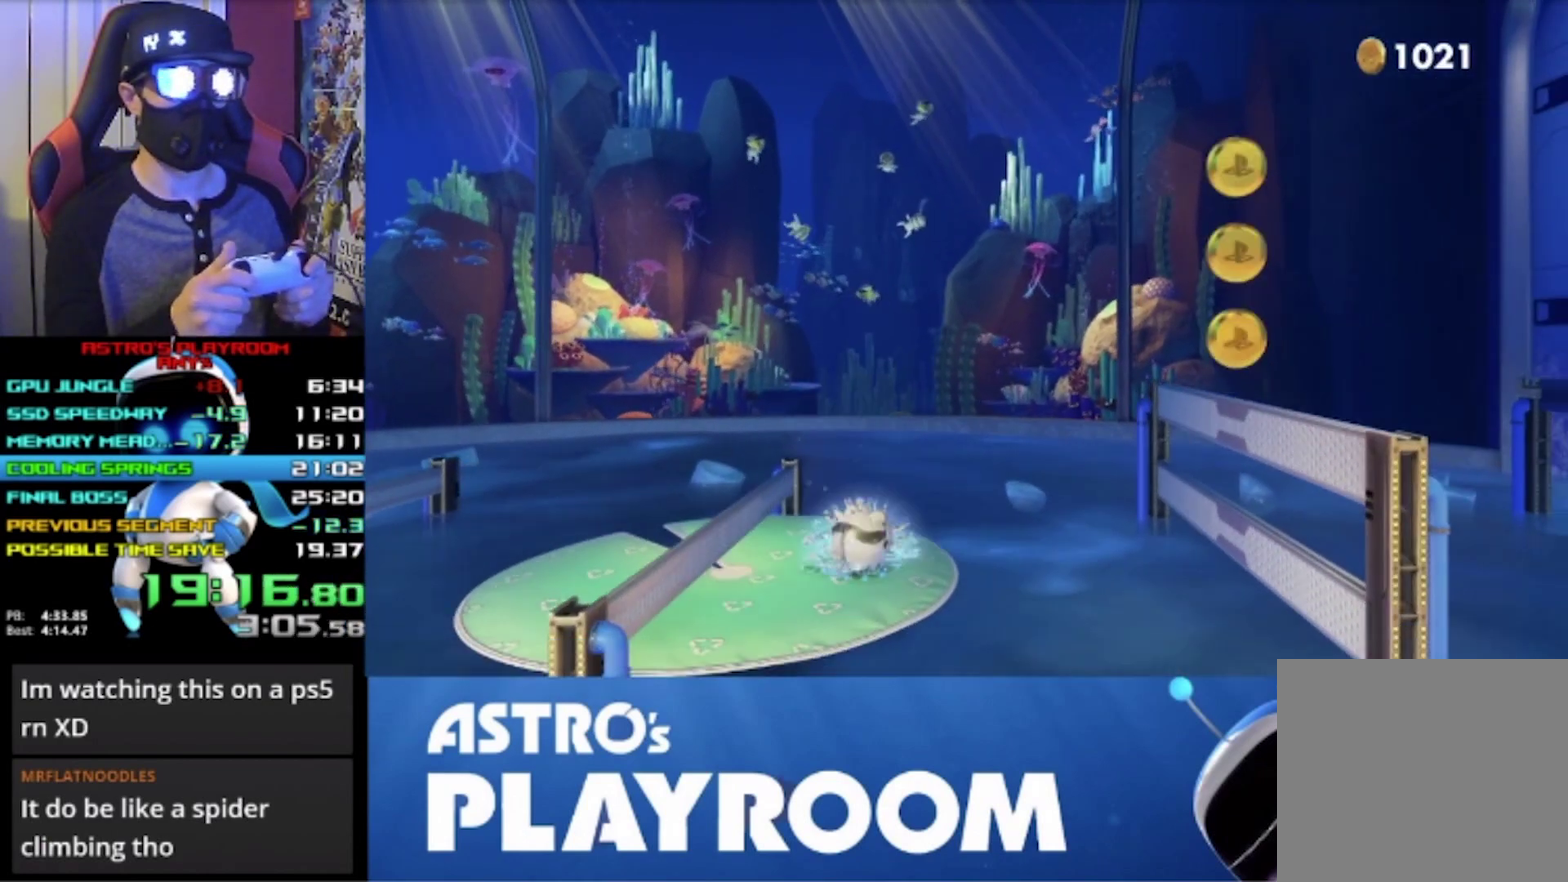
{"buttons": ["R2"], "left_stick": "center", "events": []}
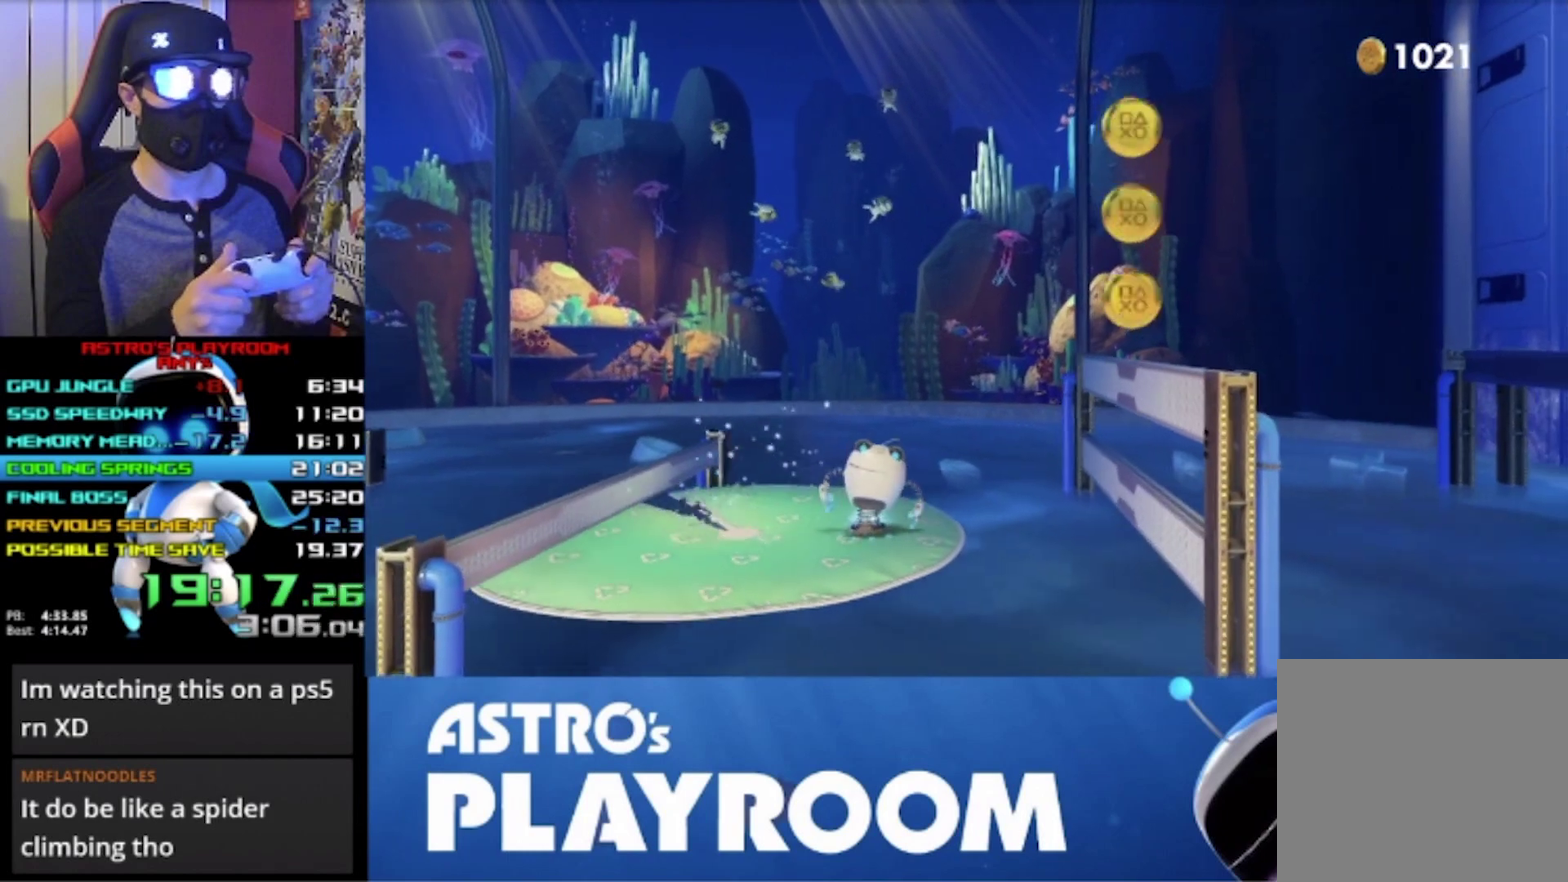
{"buttons": [], "left_stick": "center", "events": [[433, "R2", "up"]]}
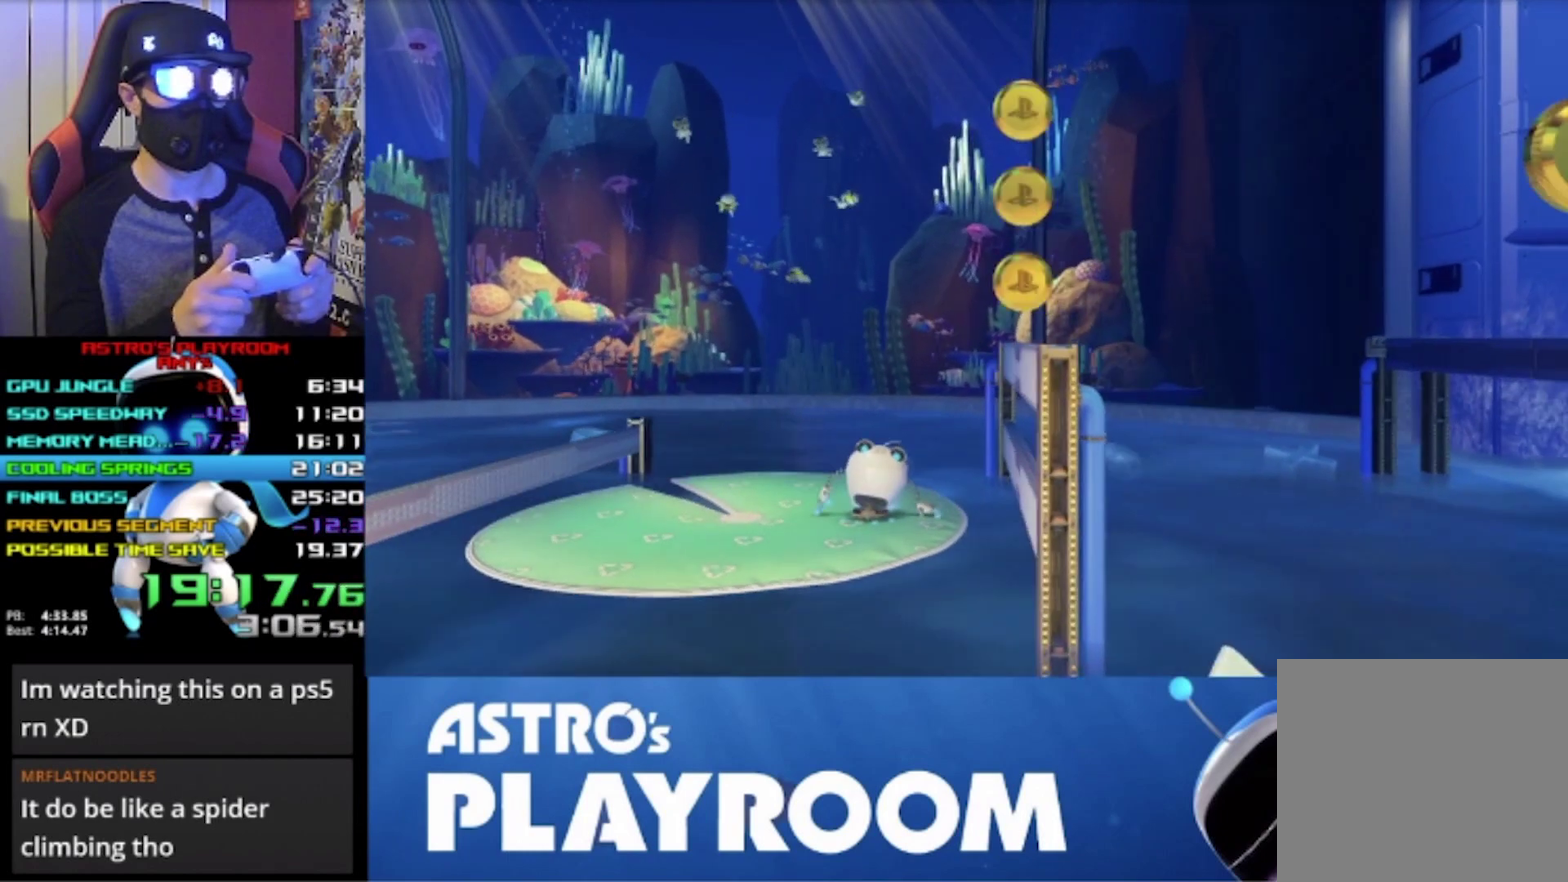
{"buttons": ["R2"], "left_stick": "center", "events": [[67, "R2", "down"]]}
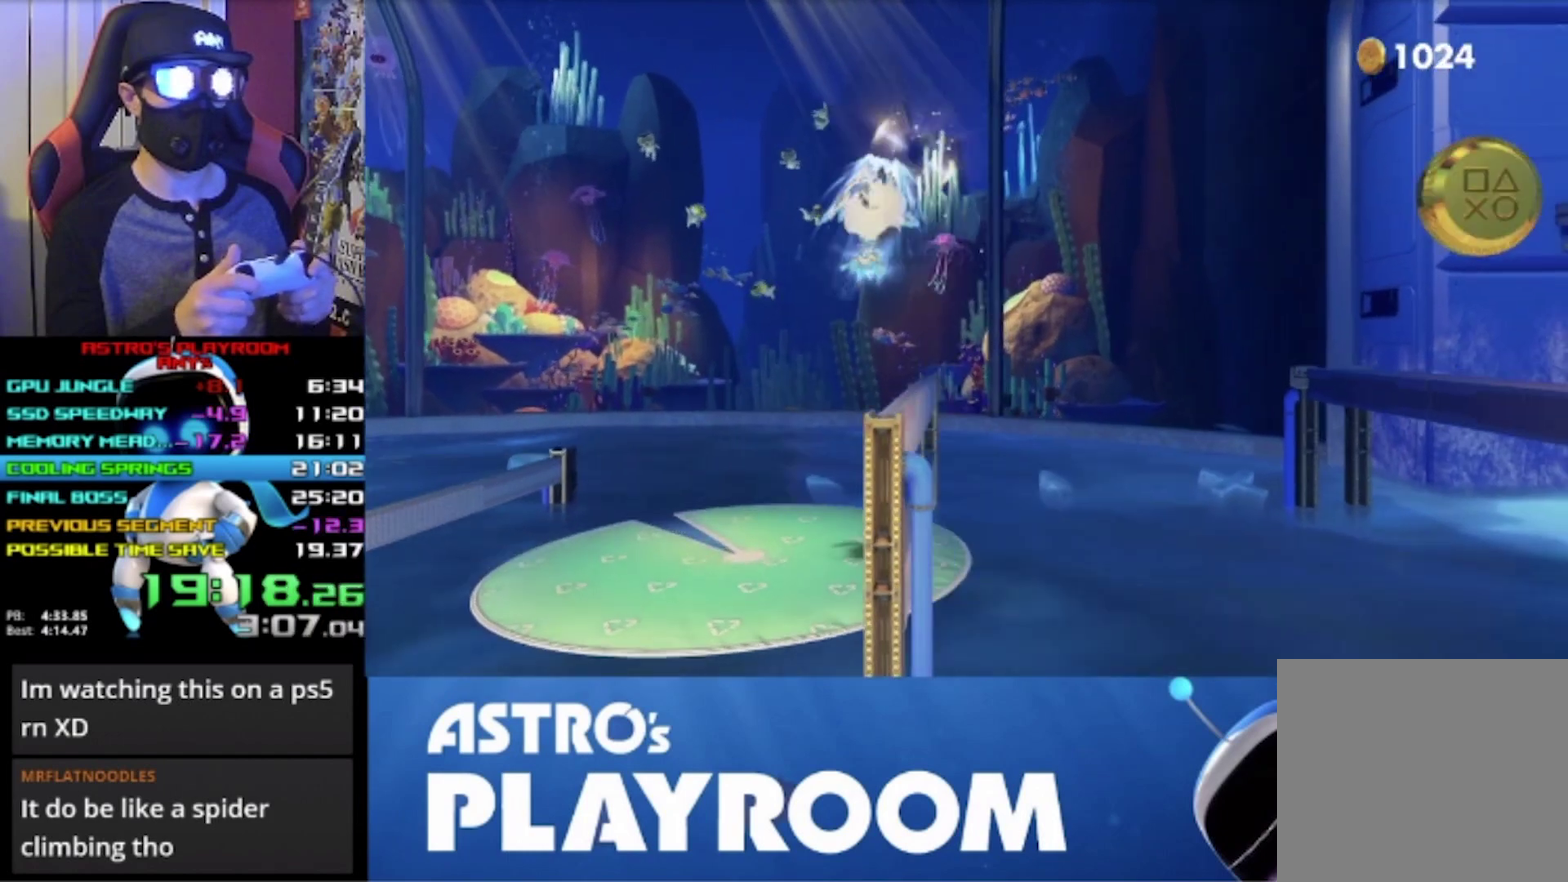
{"buttons": ["R2"], "left_stick": "center", "events": []}
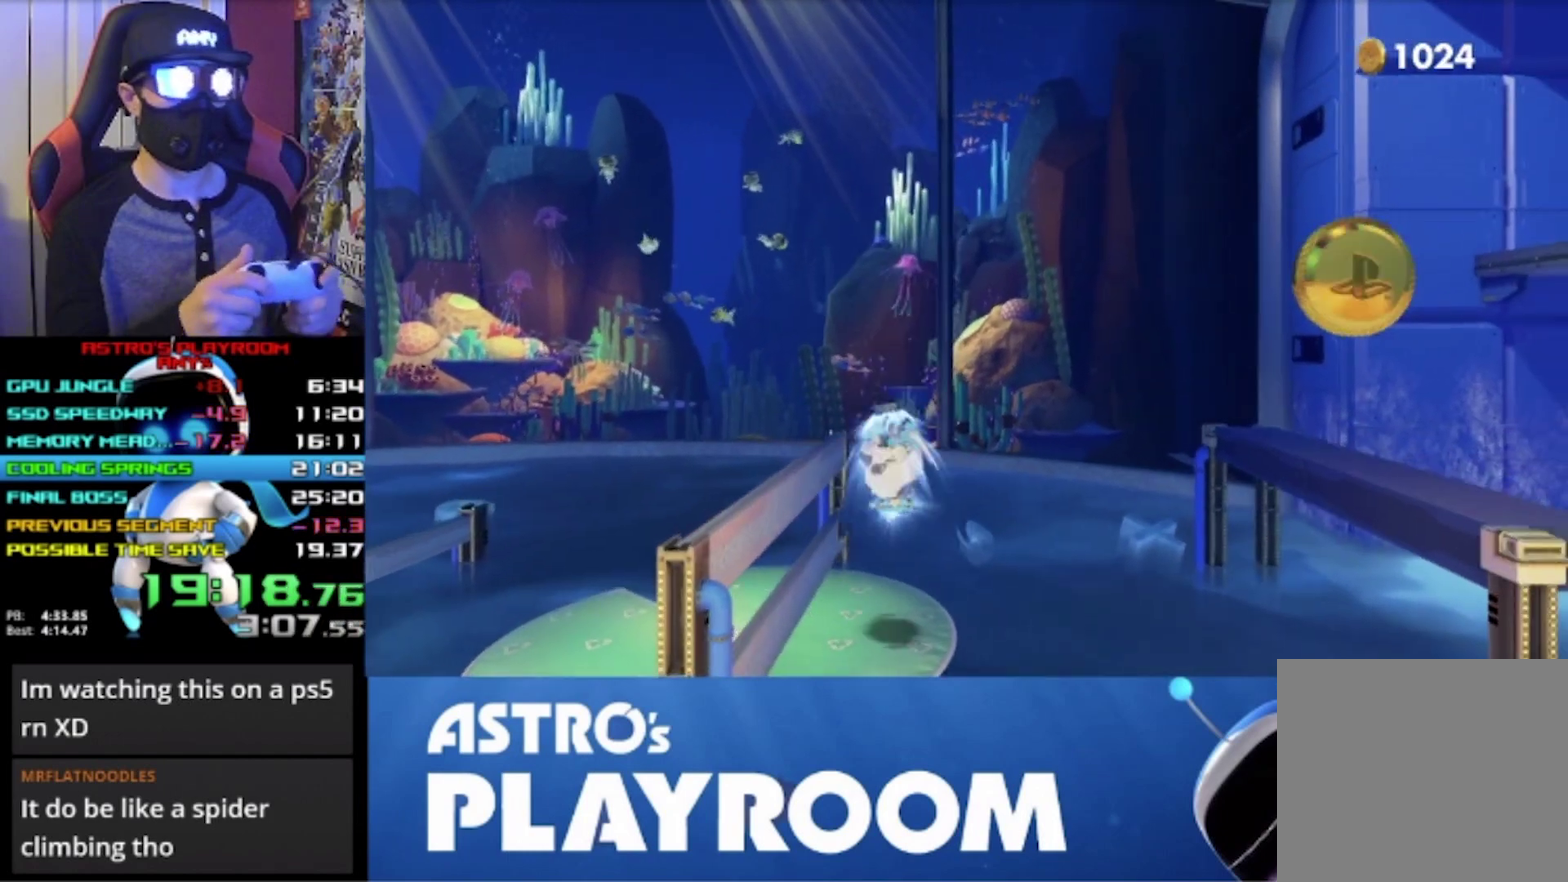
{"buttons": ["R2"], "left_stick": "center", "events": []}
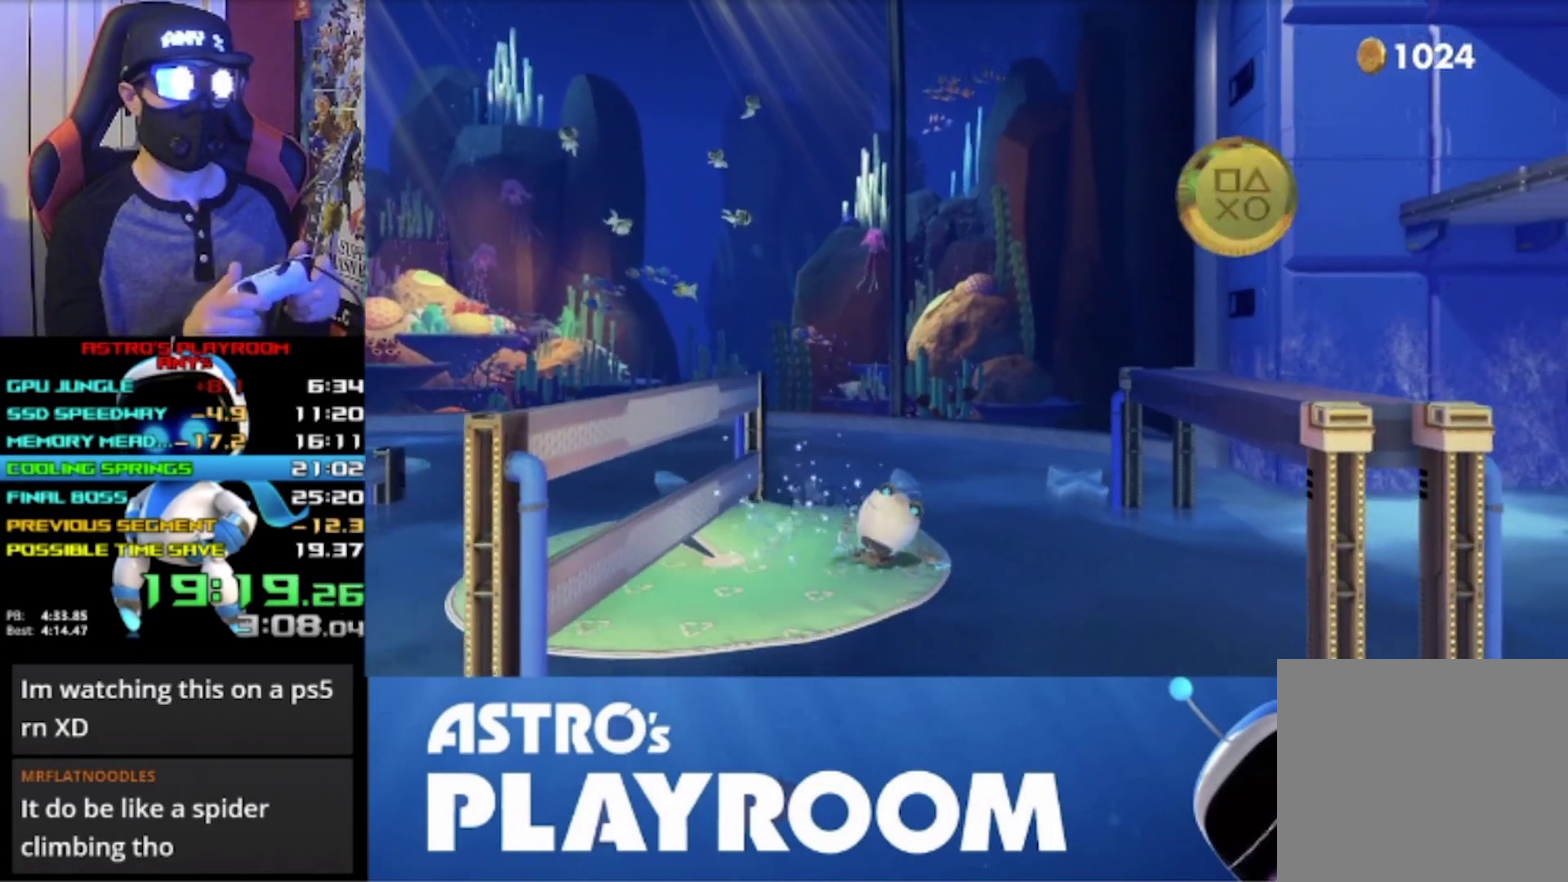
{"buttons": ["R2"], "left_stick": "center", "events": []}
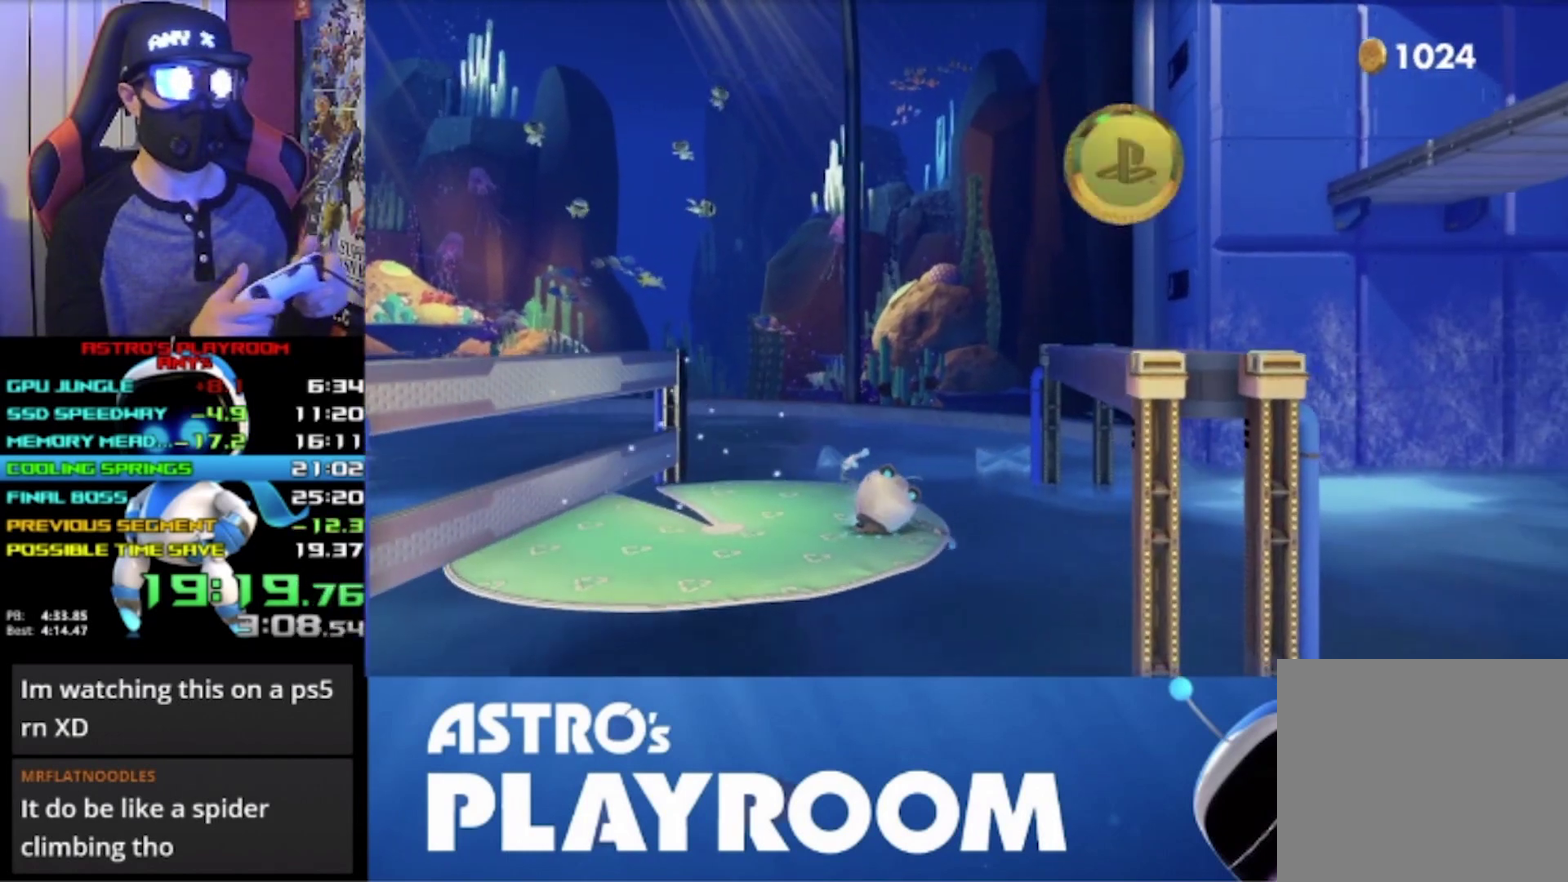
{"buttons": ["R2"], "left_stick": "center", "events": []}
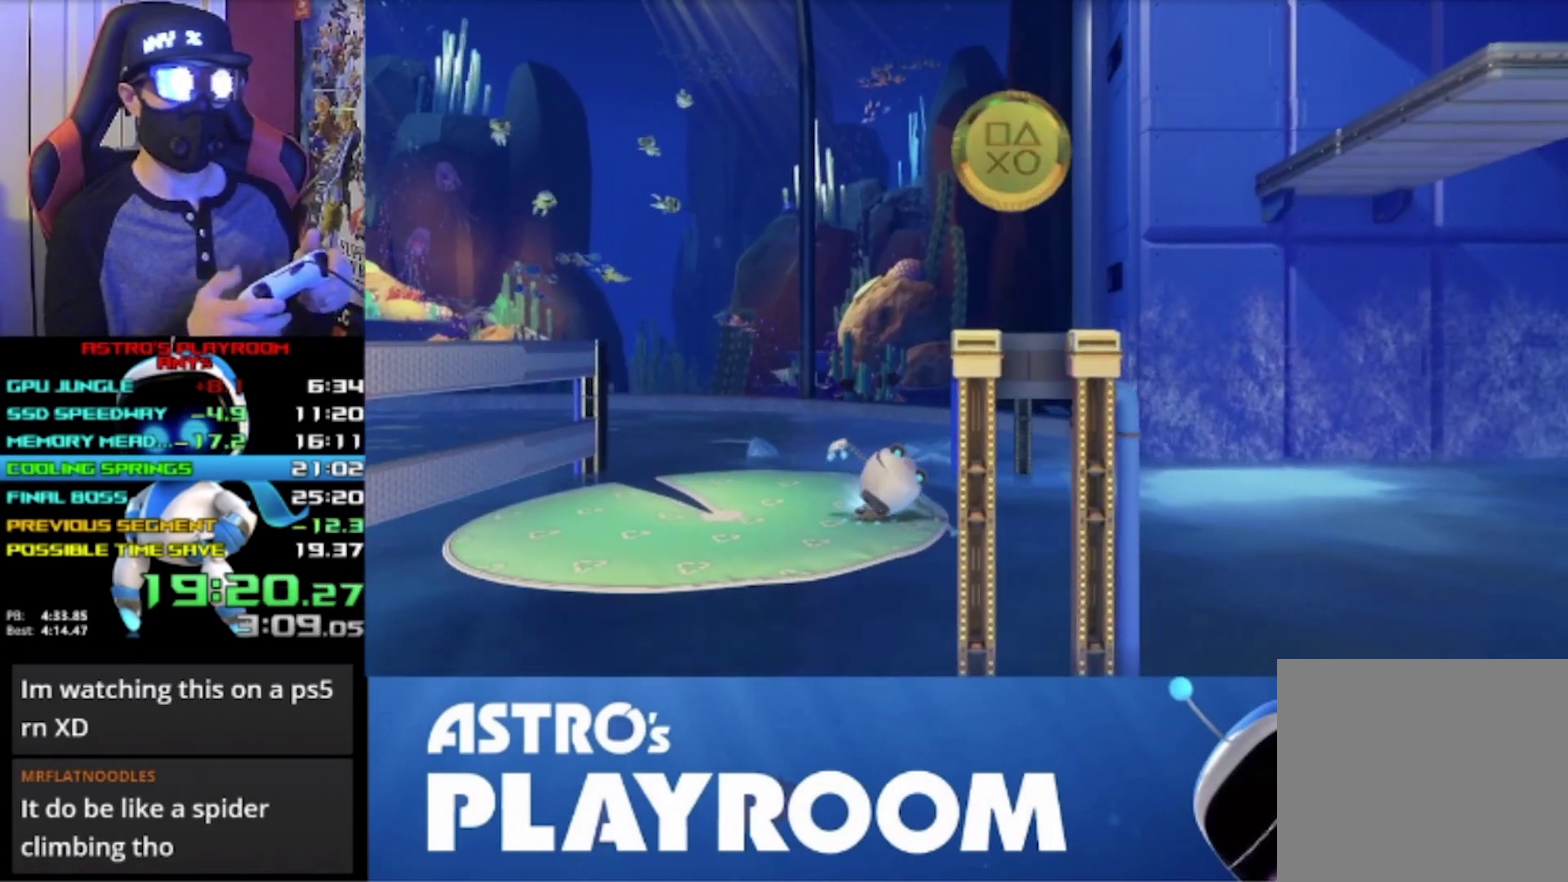
{"buttons": ["R2"], "left_stick": "center", "events": []}
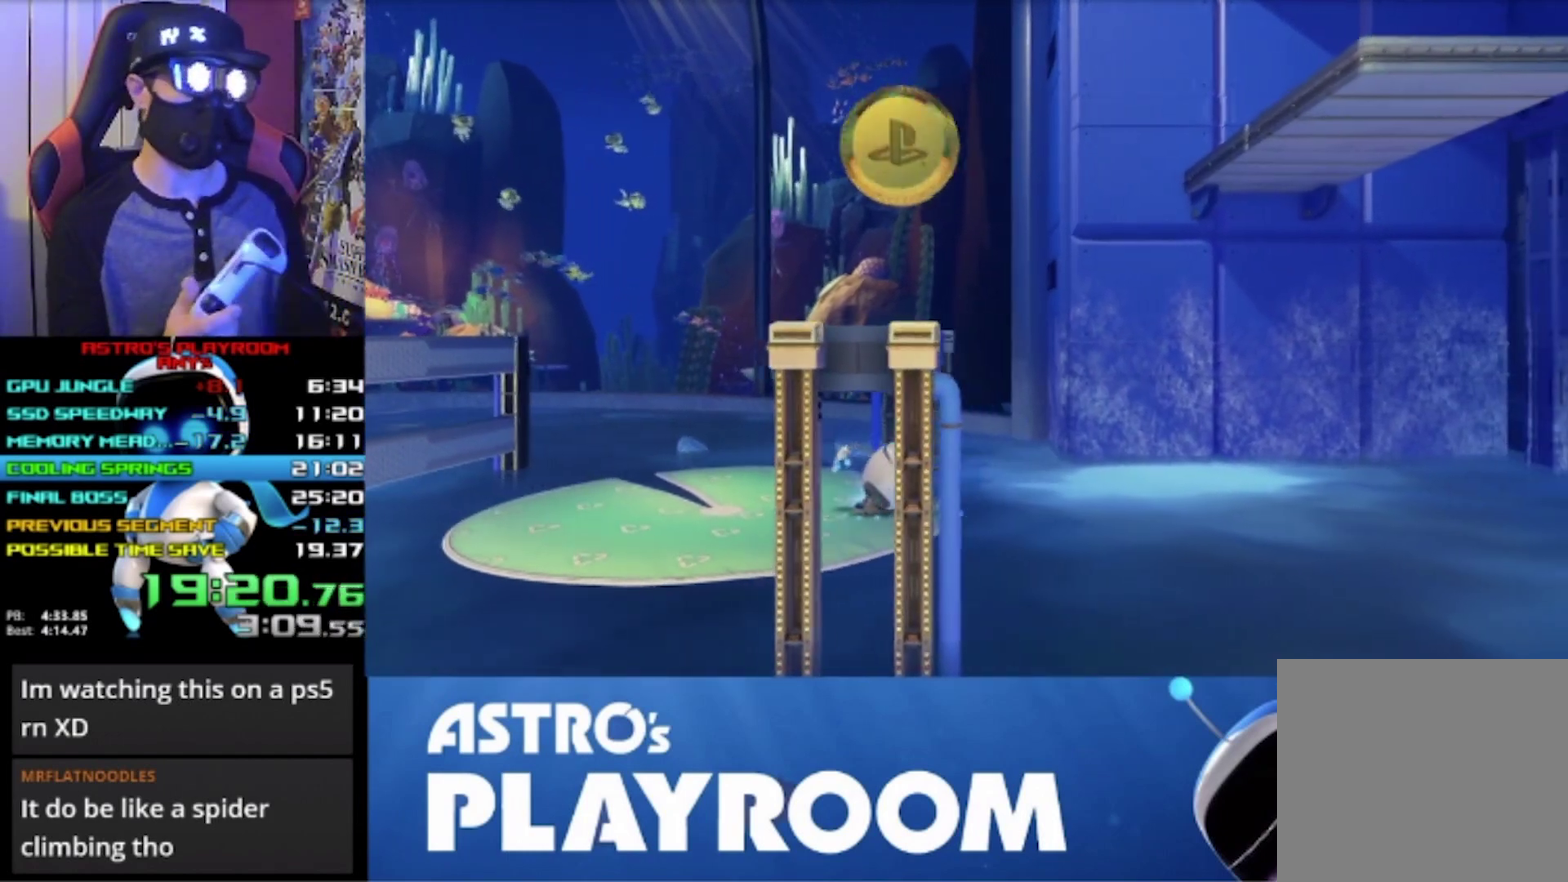
{"buttons": ["R2"], "left_stick": "center", "events": []}
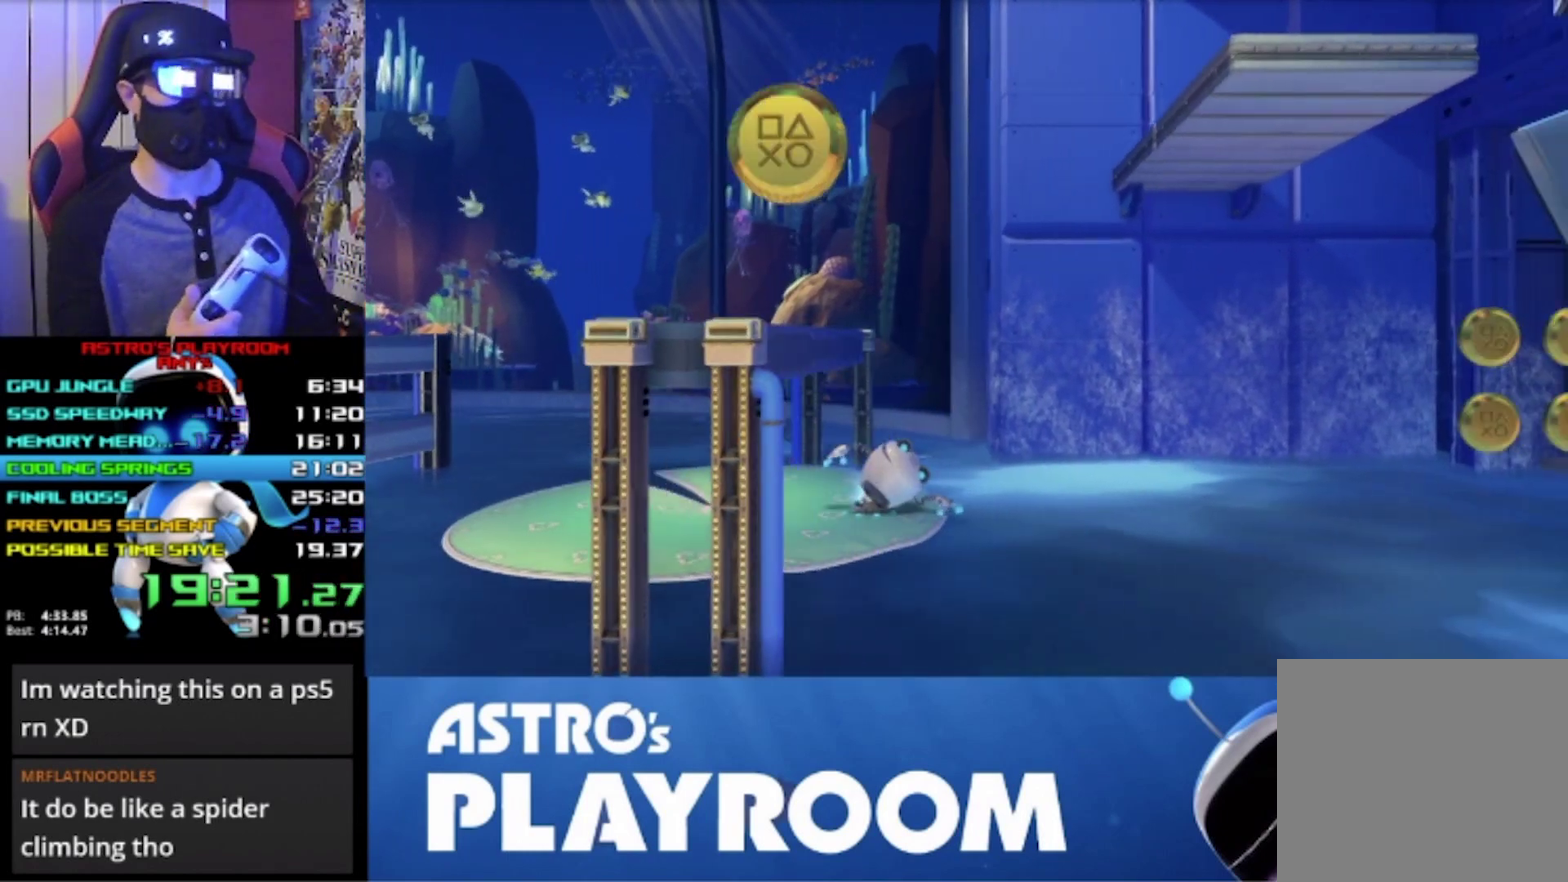
{"buttons": ["R2"], "left_stick": "center", "events": []}
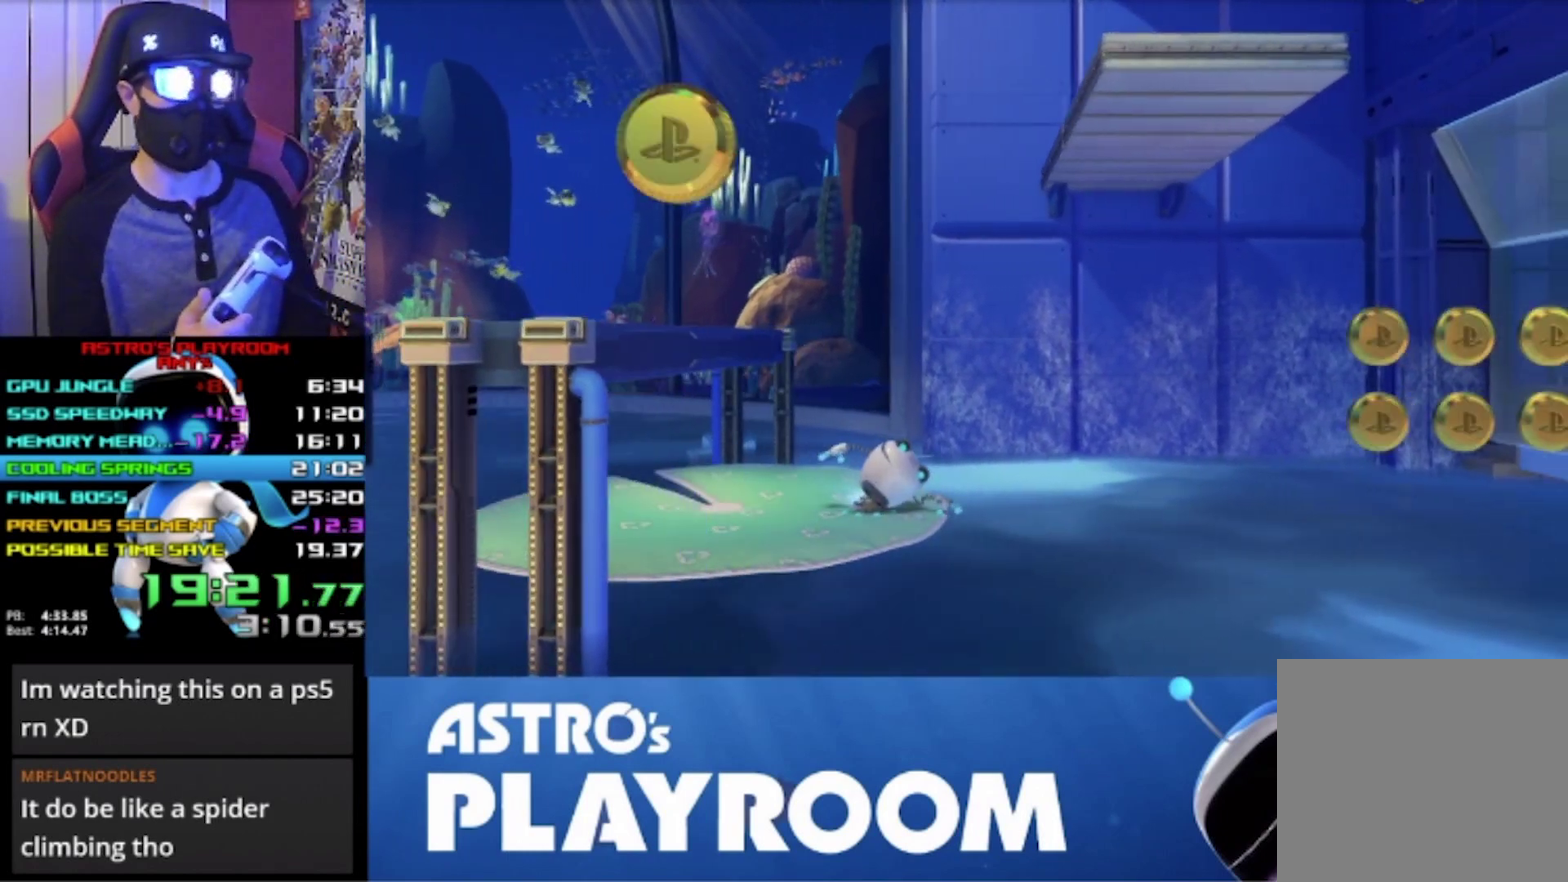
{"buttons": ["R2"], "left_stick": "center", "events": []}
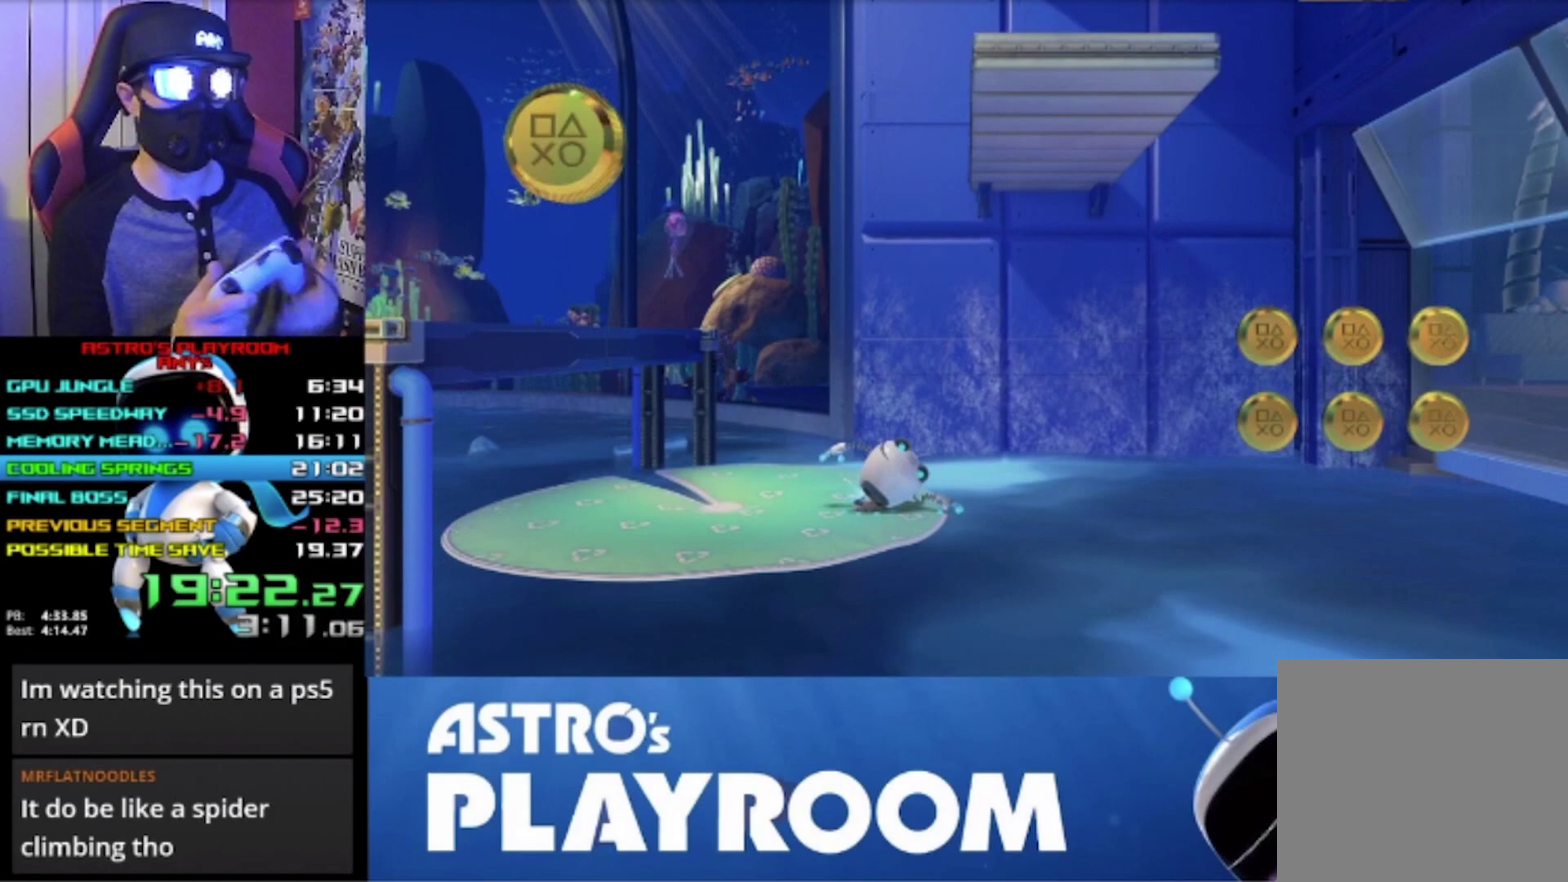
{"buttons": ["R2"], "left_stick": "center", "events": []}
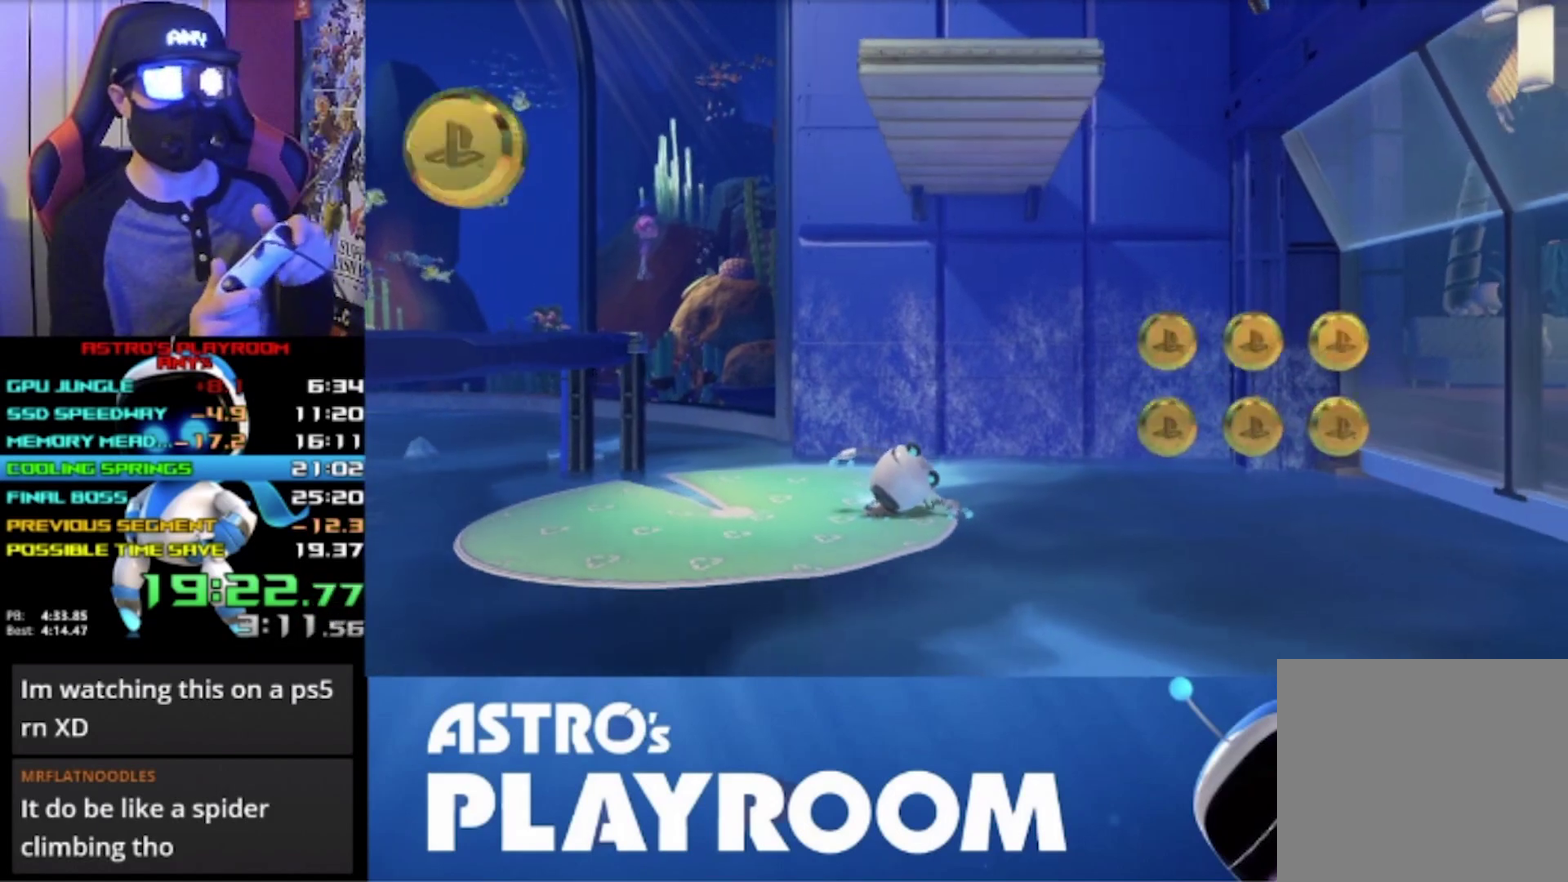
{"buttons": ["R2"], "left_stick": "center", "events": []}
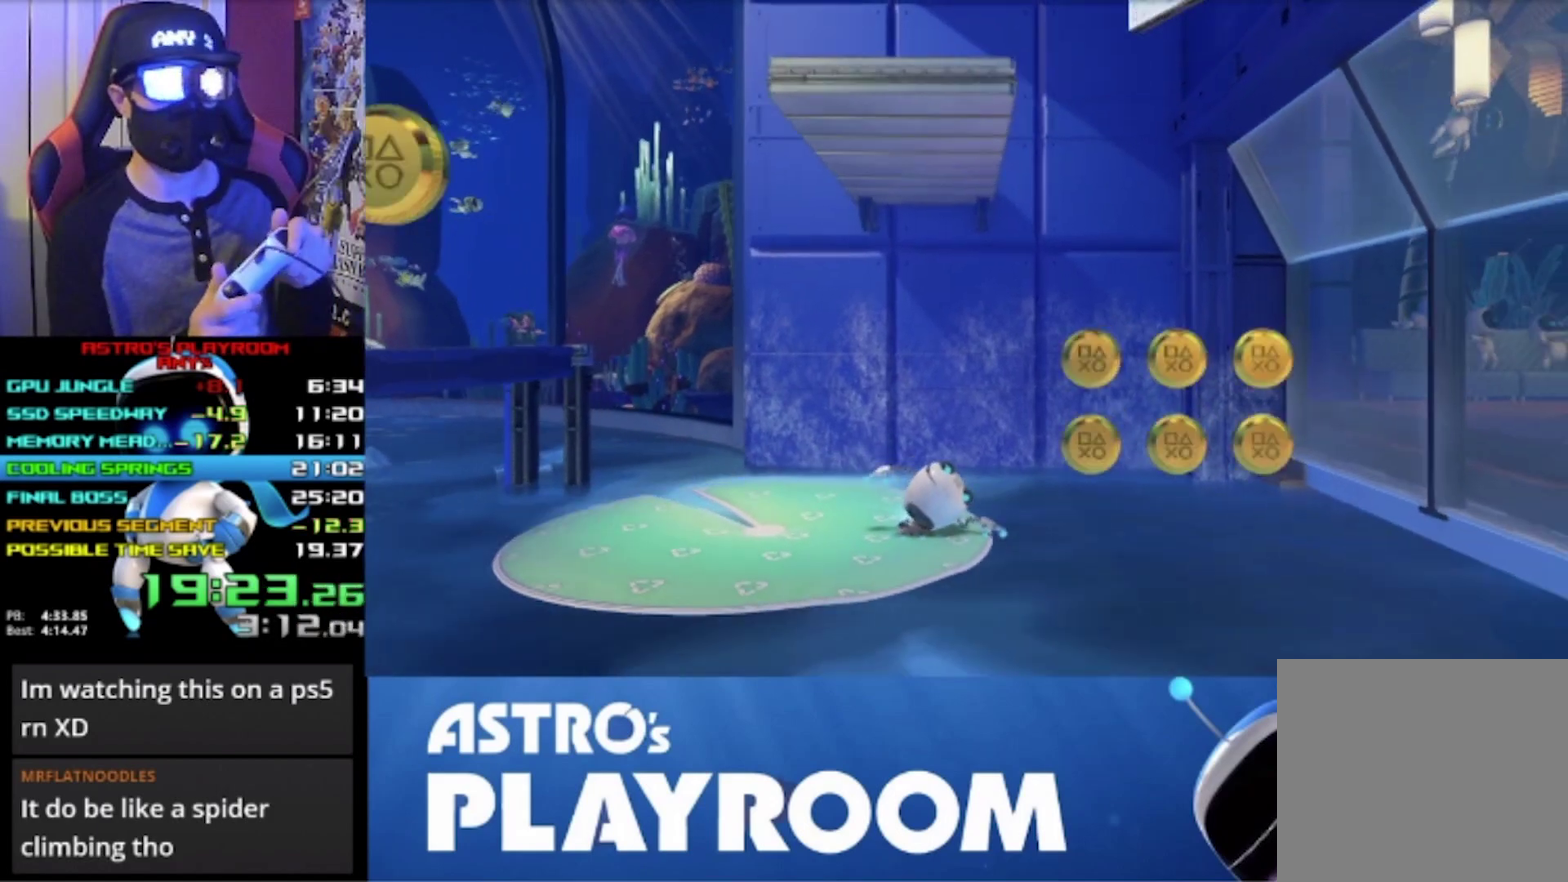
{"buttons": ["R2"], "left_stick": "center", "events": [[167, "R2", "up"], [267, "R2", "down"]]}
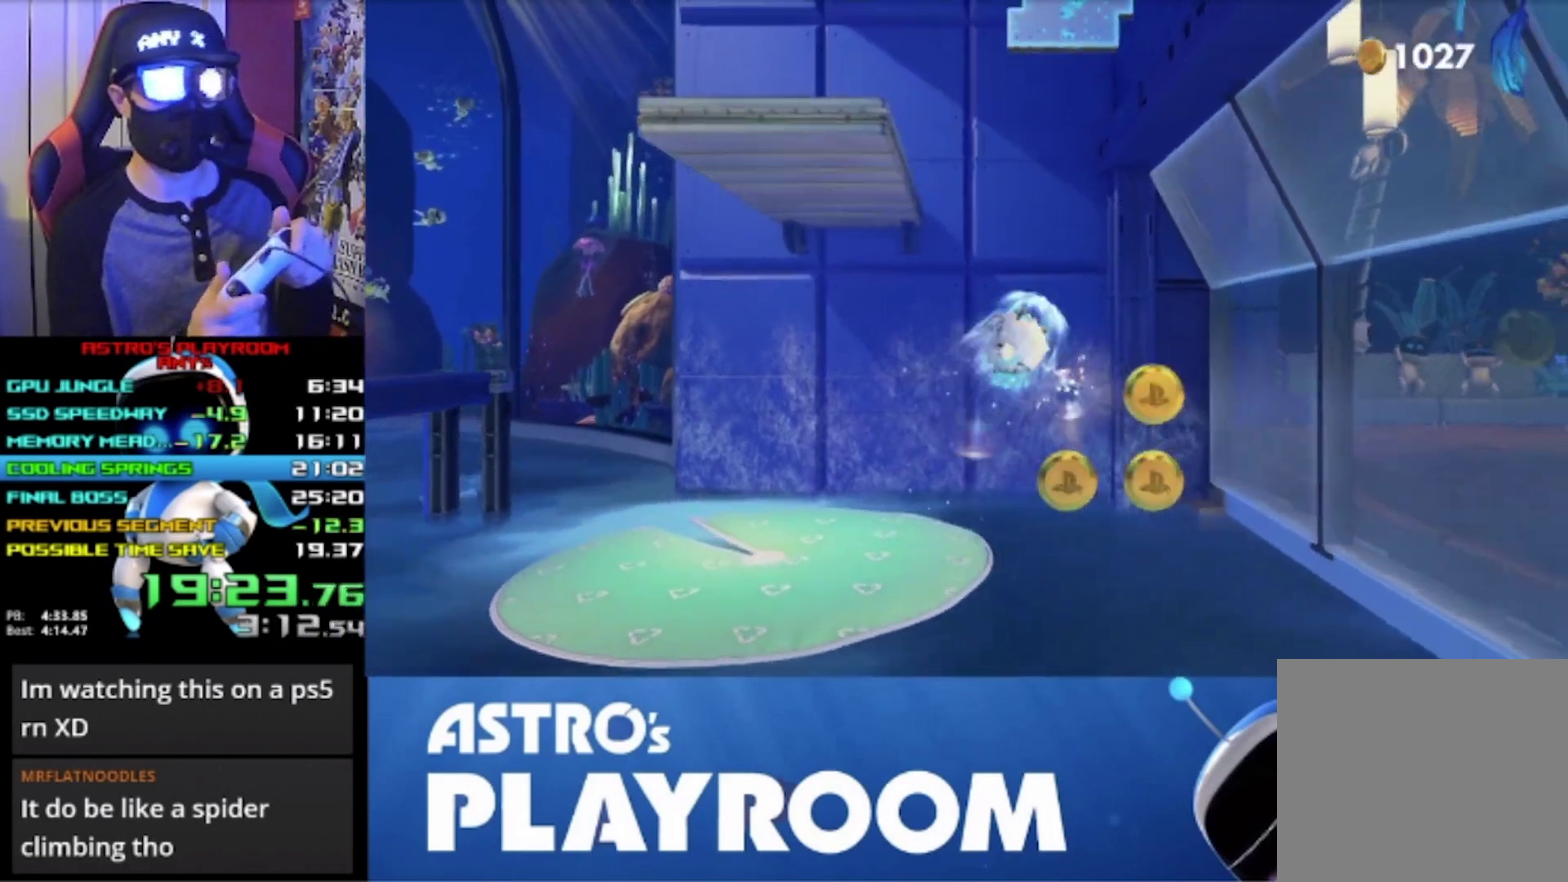
{"buttons": ["R2"], "left_stick": "center", "events": []}
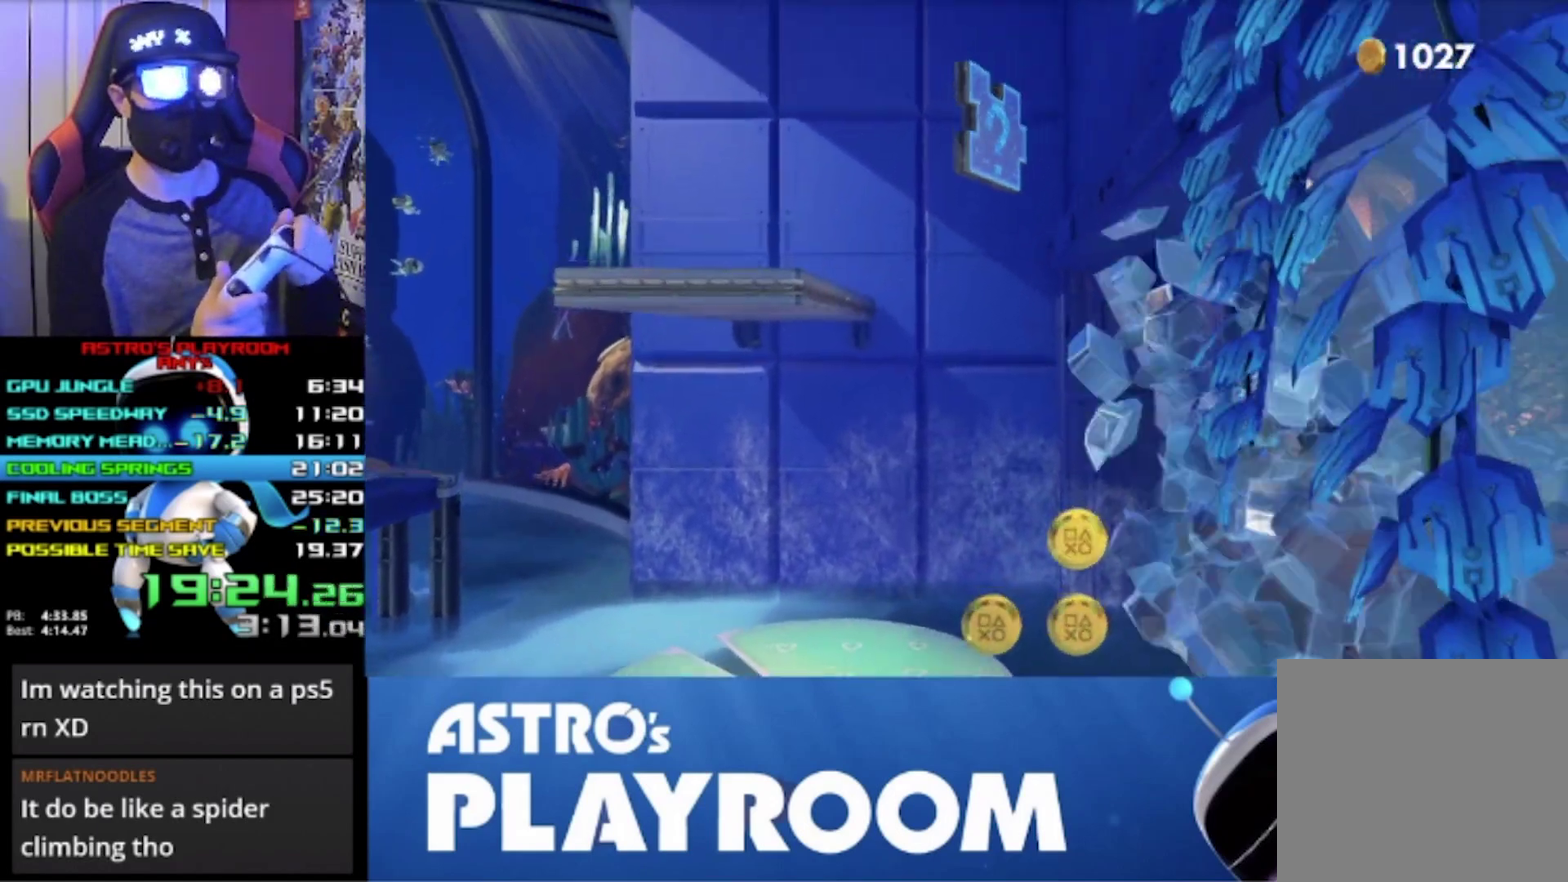
{"buttons": ["R2"], "left_stick": "center", "events": [[233, "R2", "up"], [300, "R2", "down"]]}
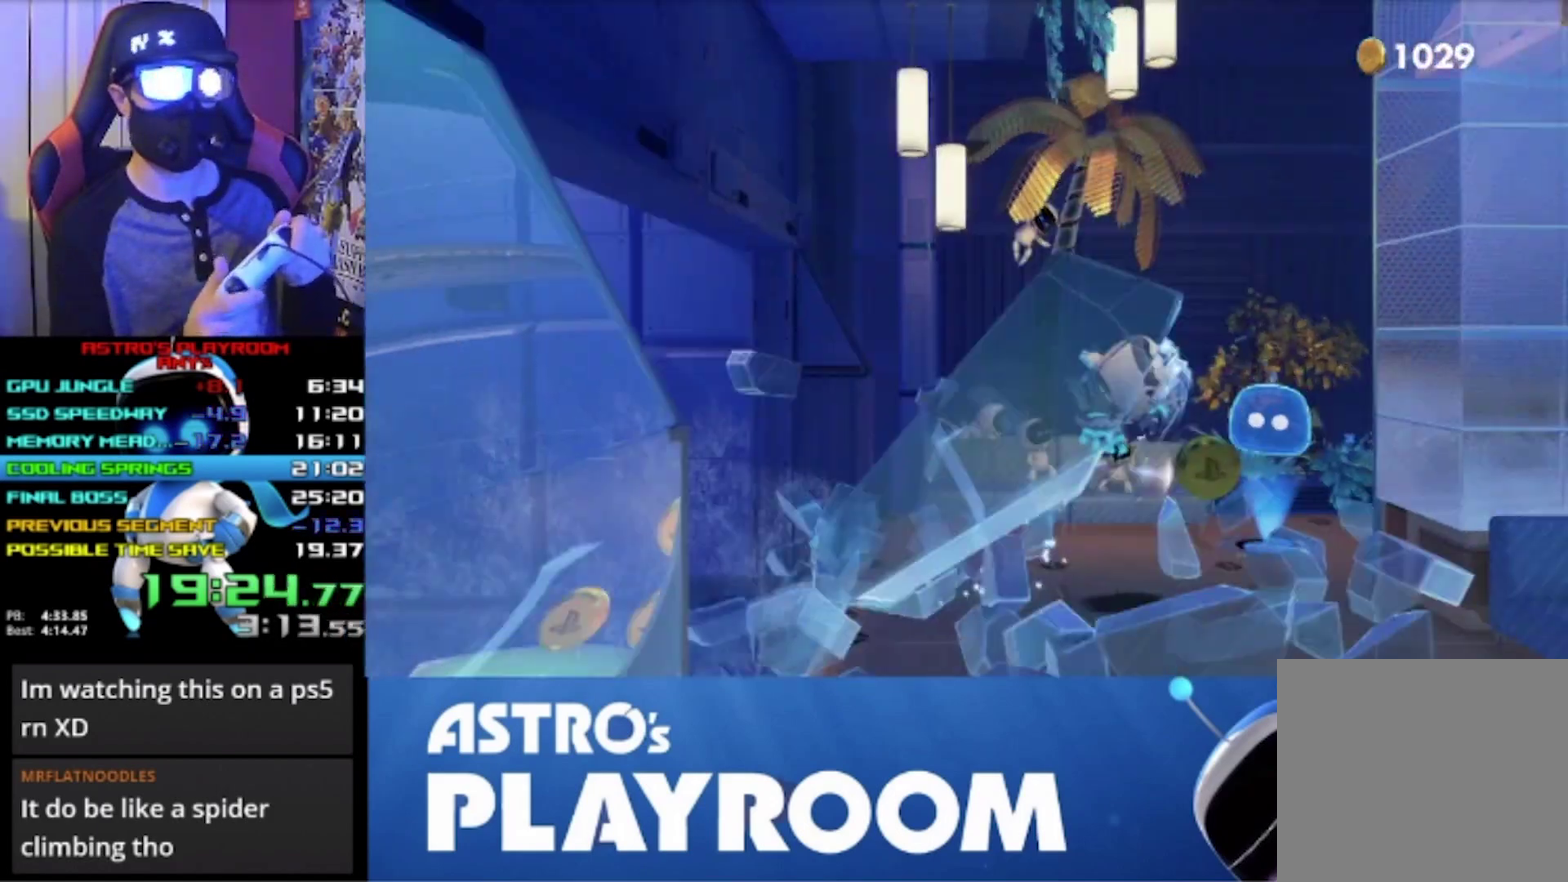
{"buttons": [], "left_stick": "center", "events": [[467, "R2", "up"]]}
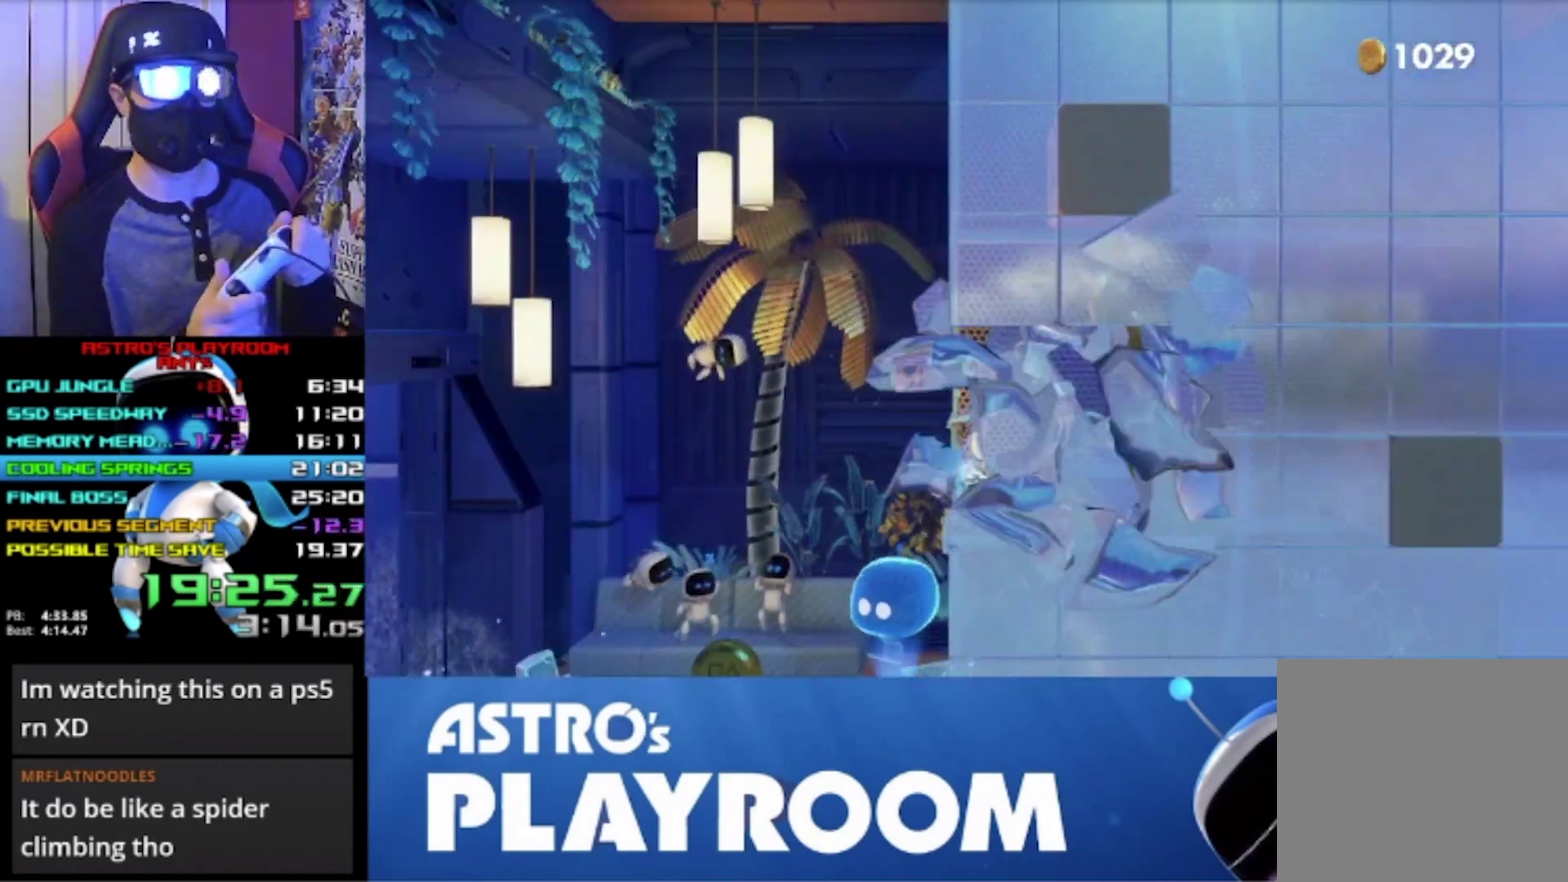
{"buttons": ["R2"], "left_stick": "center", "events": [[67, "R2", "down"]]}
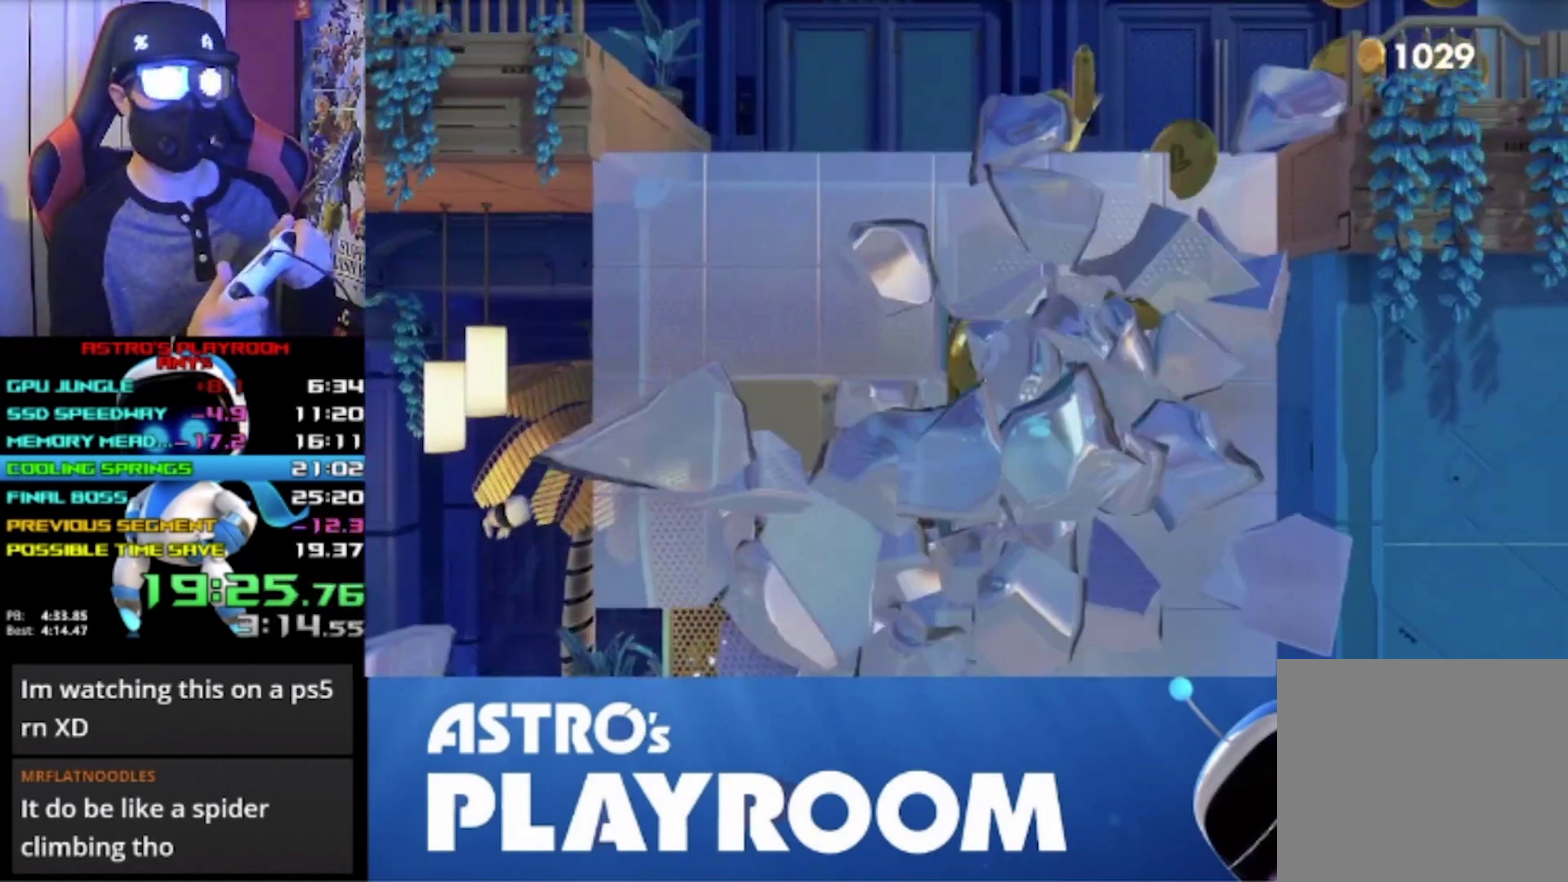
{"buttons": ["R2"], "left_stick": "center", "events": [[267, "R2", "up"], [367, "R2", "down"]]}
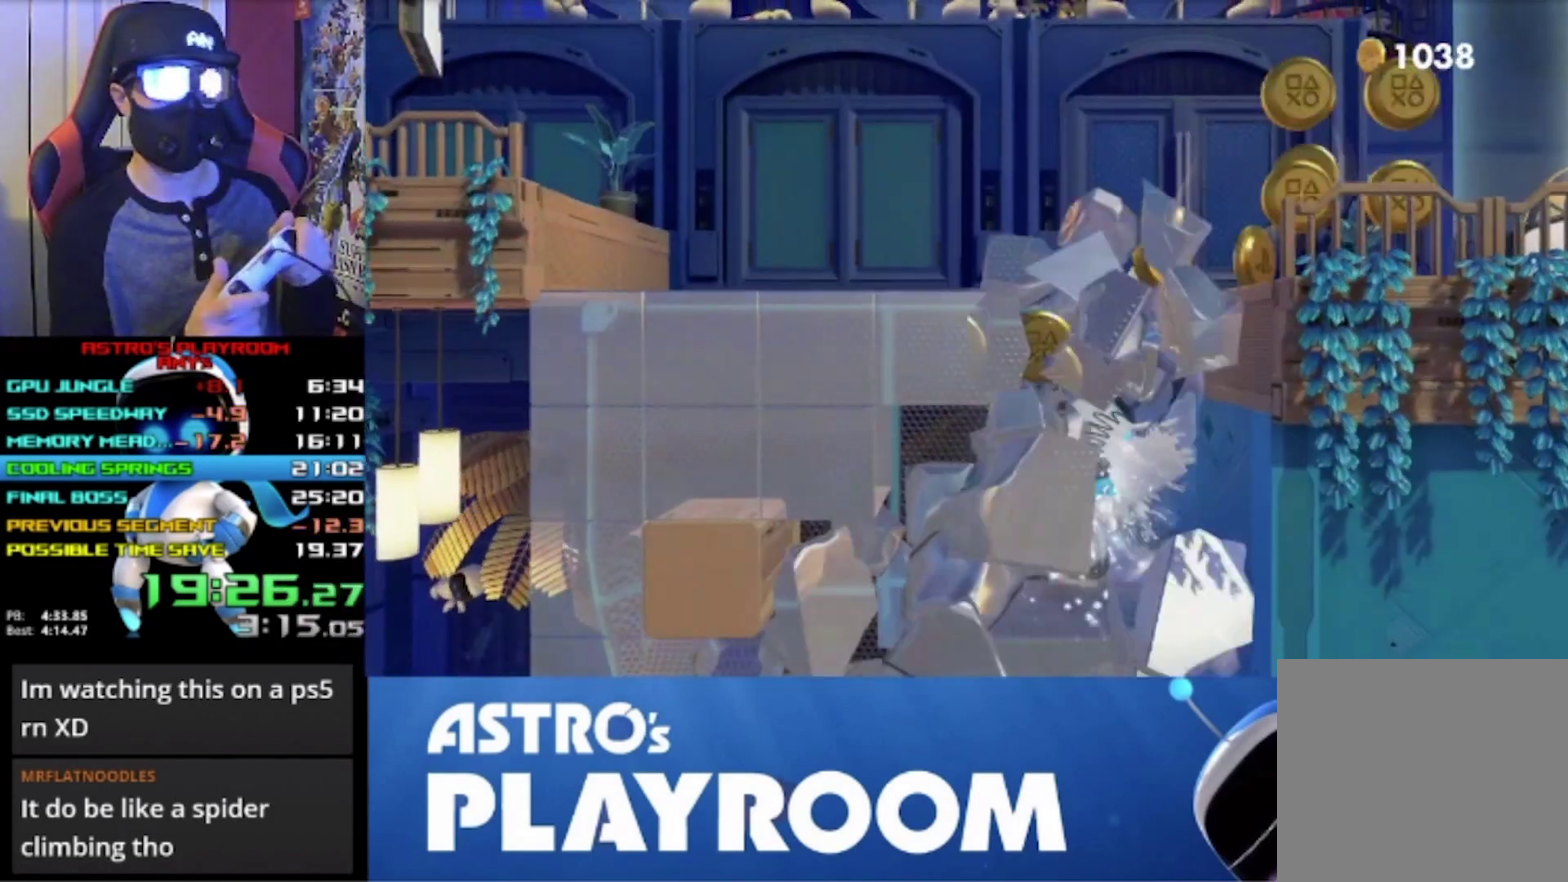
{"buttons": ["R2"], "left_stick": "center", "events": []}
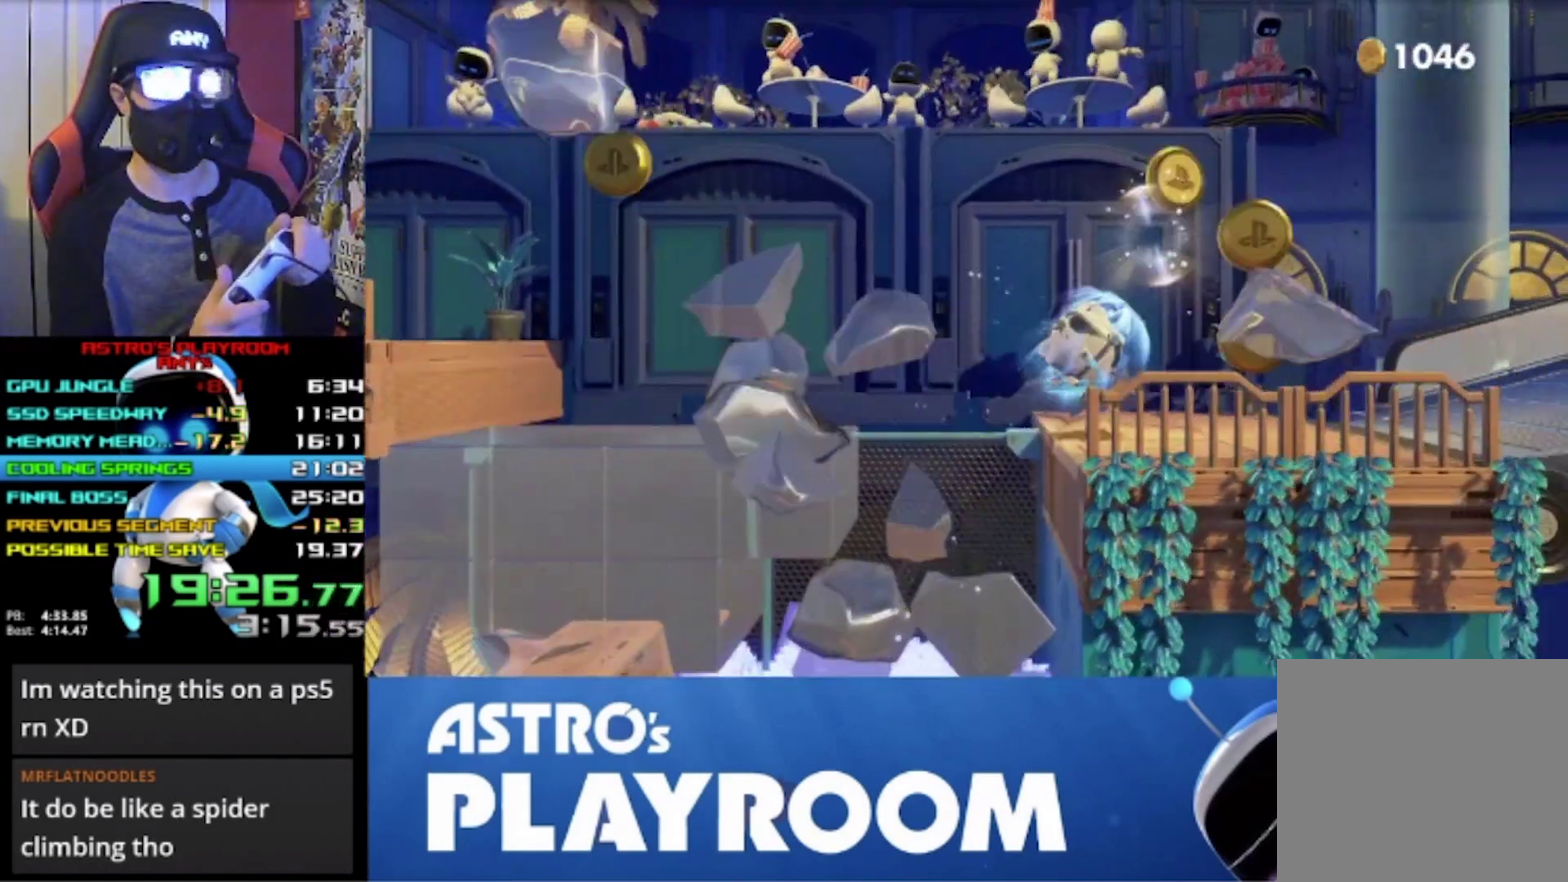
{"buttons": ["R2"], "left_stick": "center", "events": [[67, "R2", "up"], [167, "R2", "down"]]}
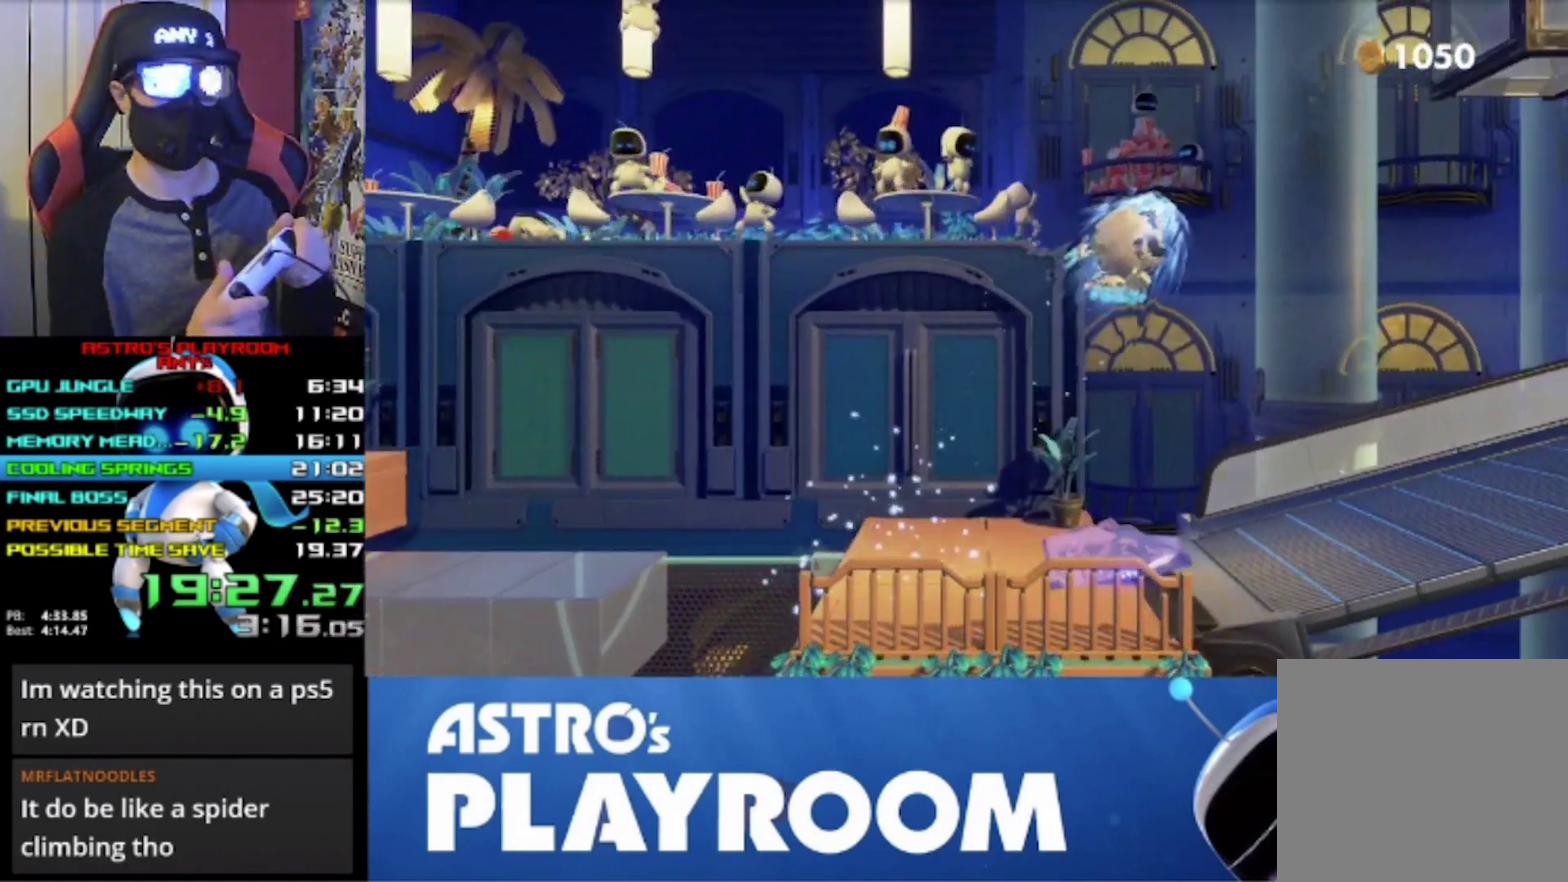
{"buttons": ["R2"], "left_stick": "center", "events": []}
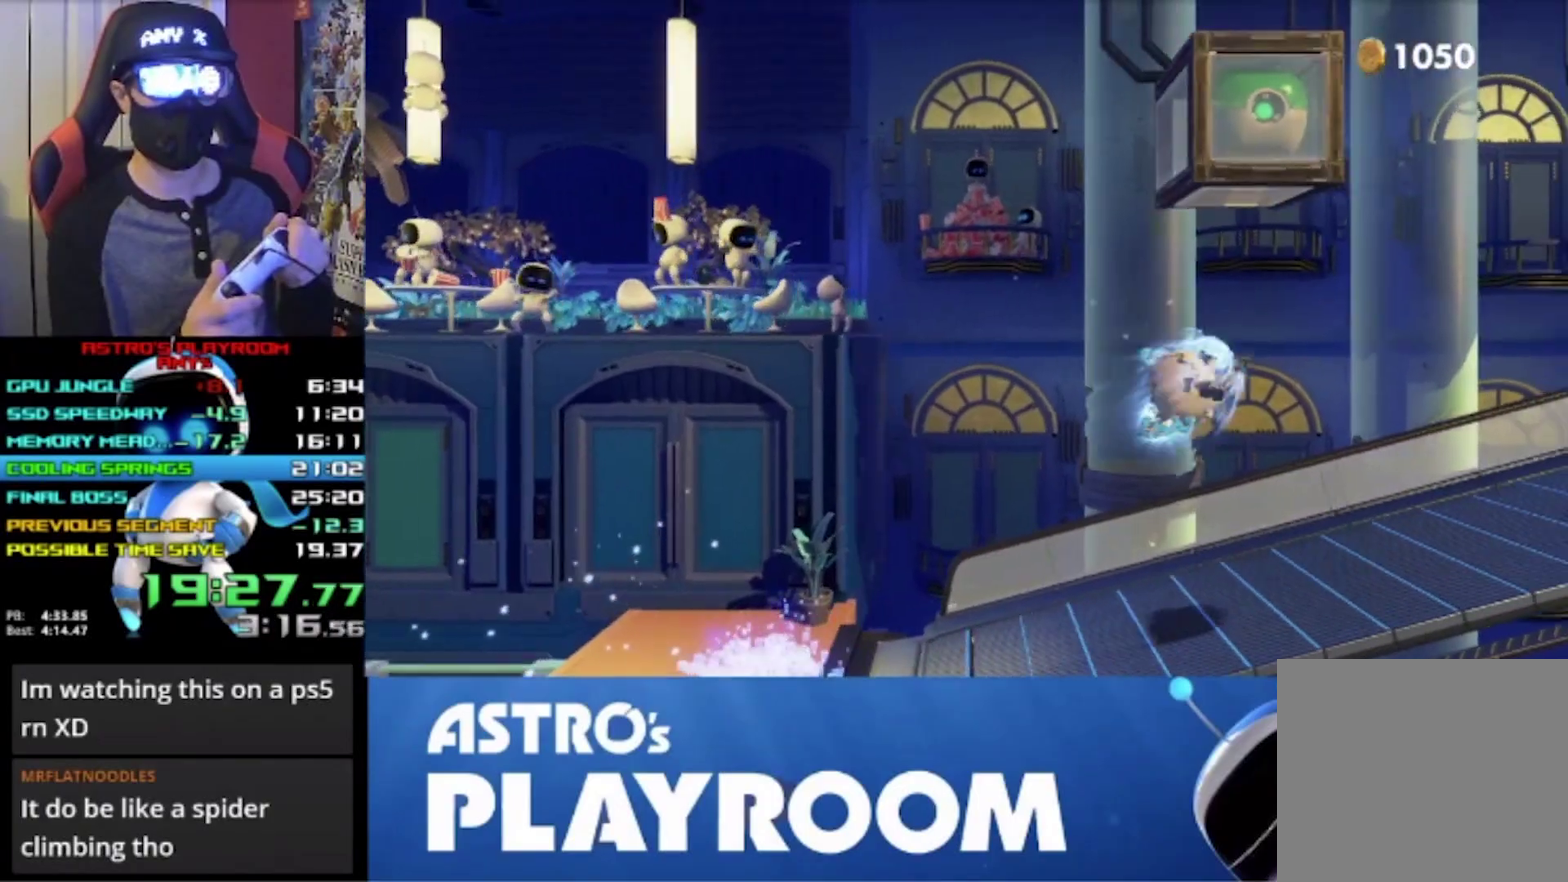
{"buttons": ["R2"], "left_stick": "center", "events": [[100, "R2", "up"], [167, "R2", "down"]]}
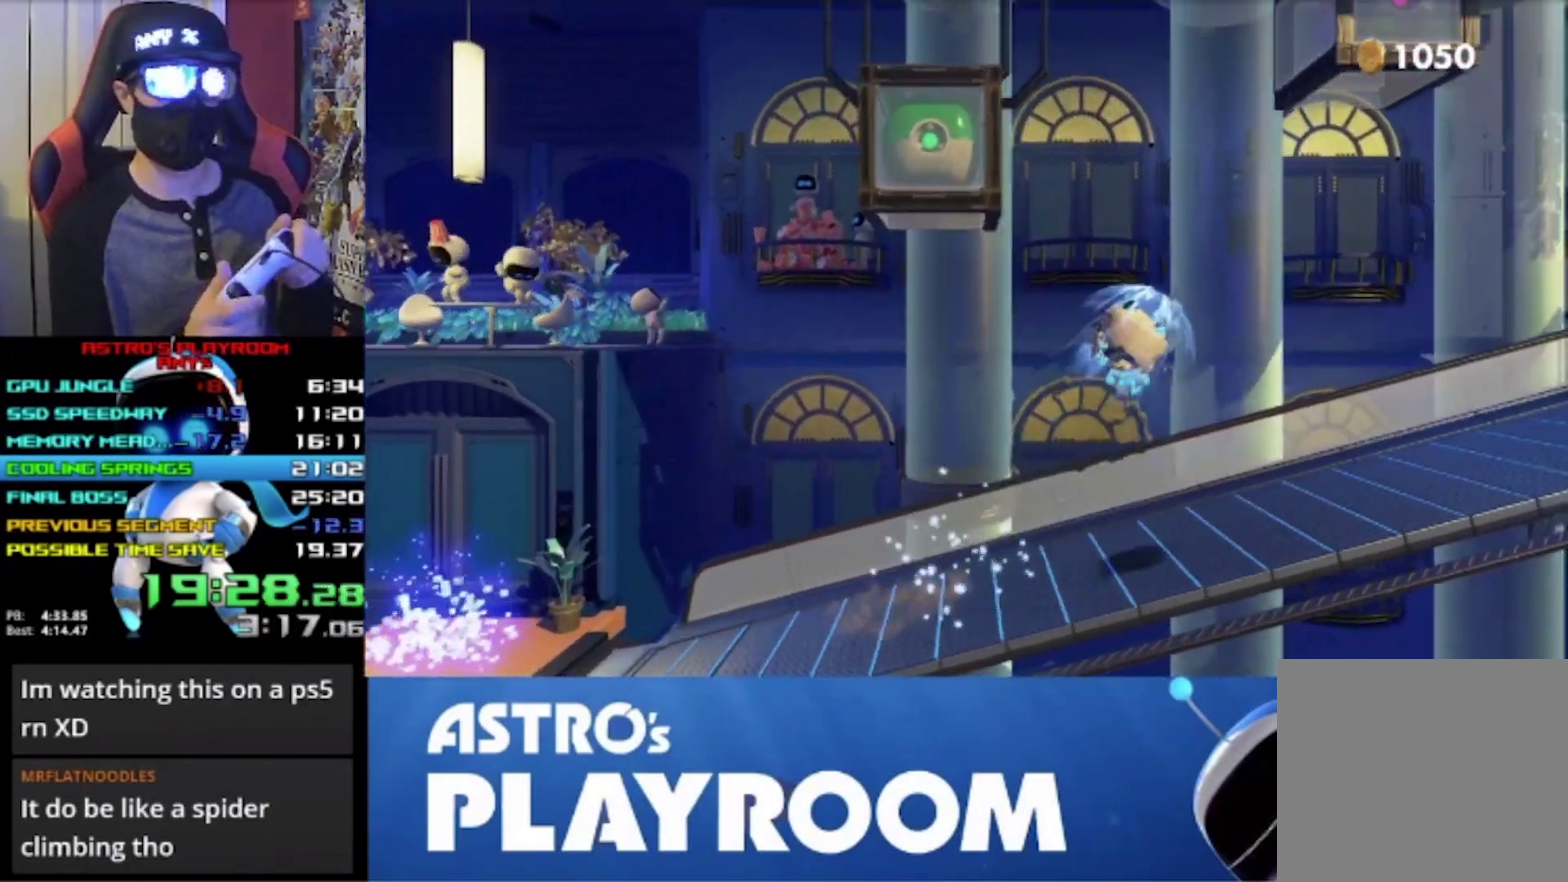
{"buttons": ["R2"], "left_stick": "center", "events": []}
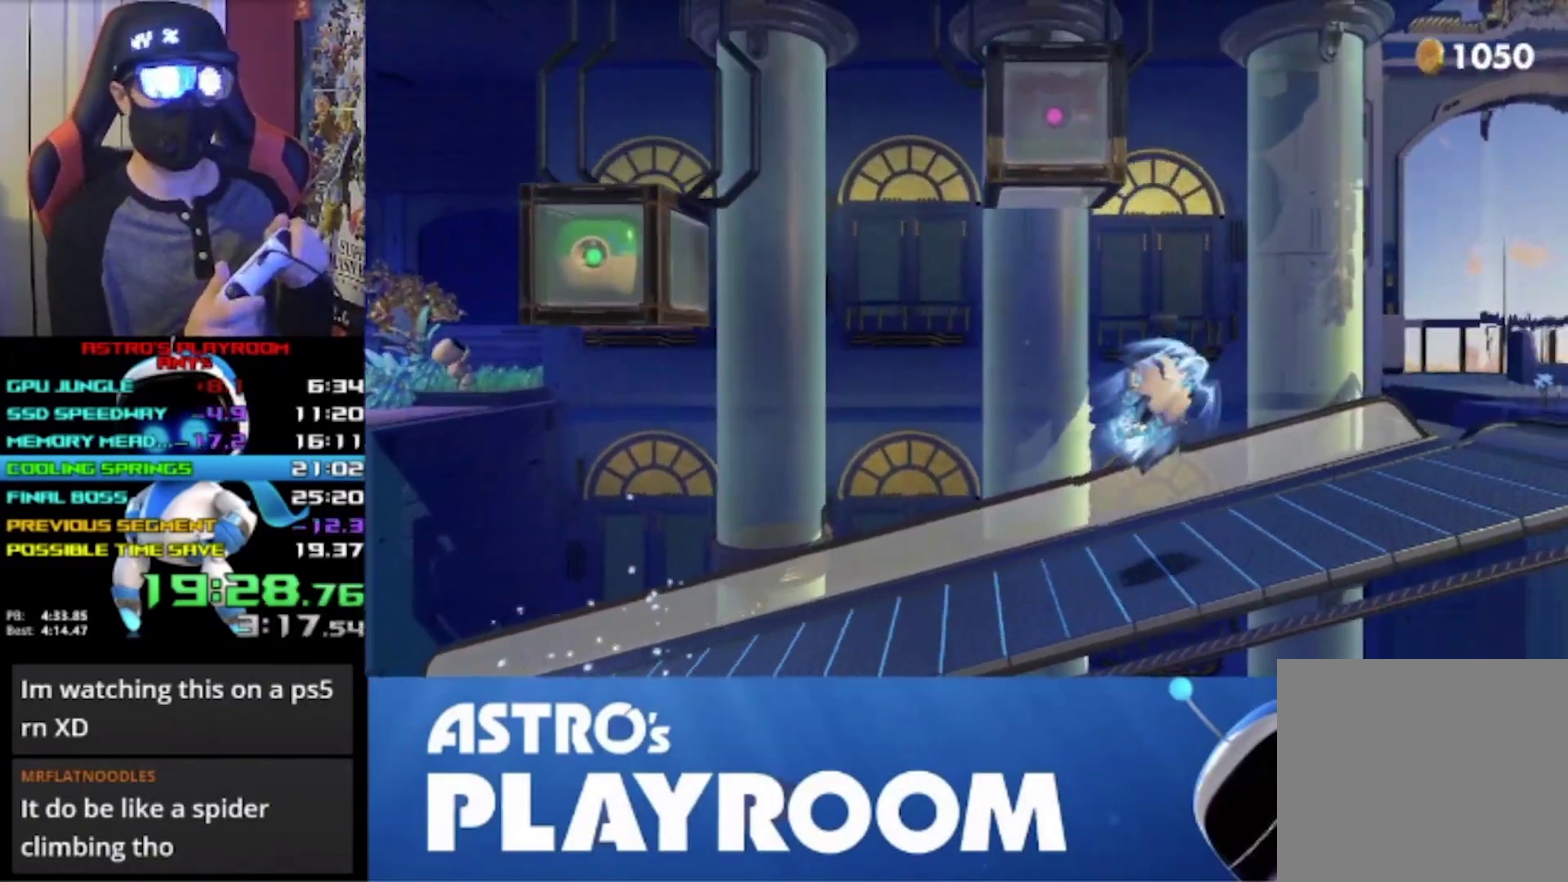
{"buttons": ["R2"], "left_stick": "center", "events": [[100, "R2", "up"], [200, "R2", "down"]]}
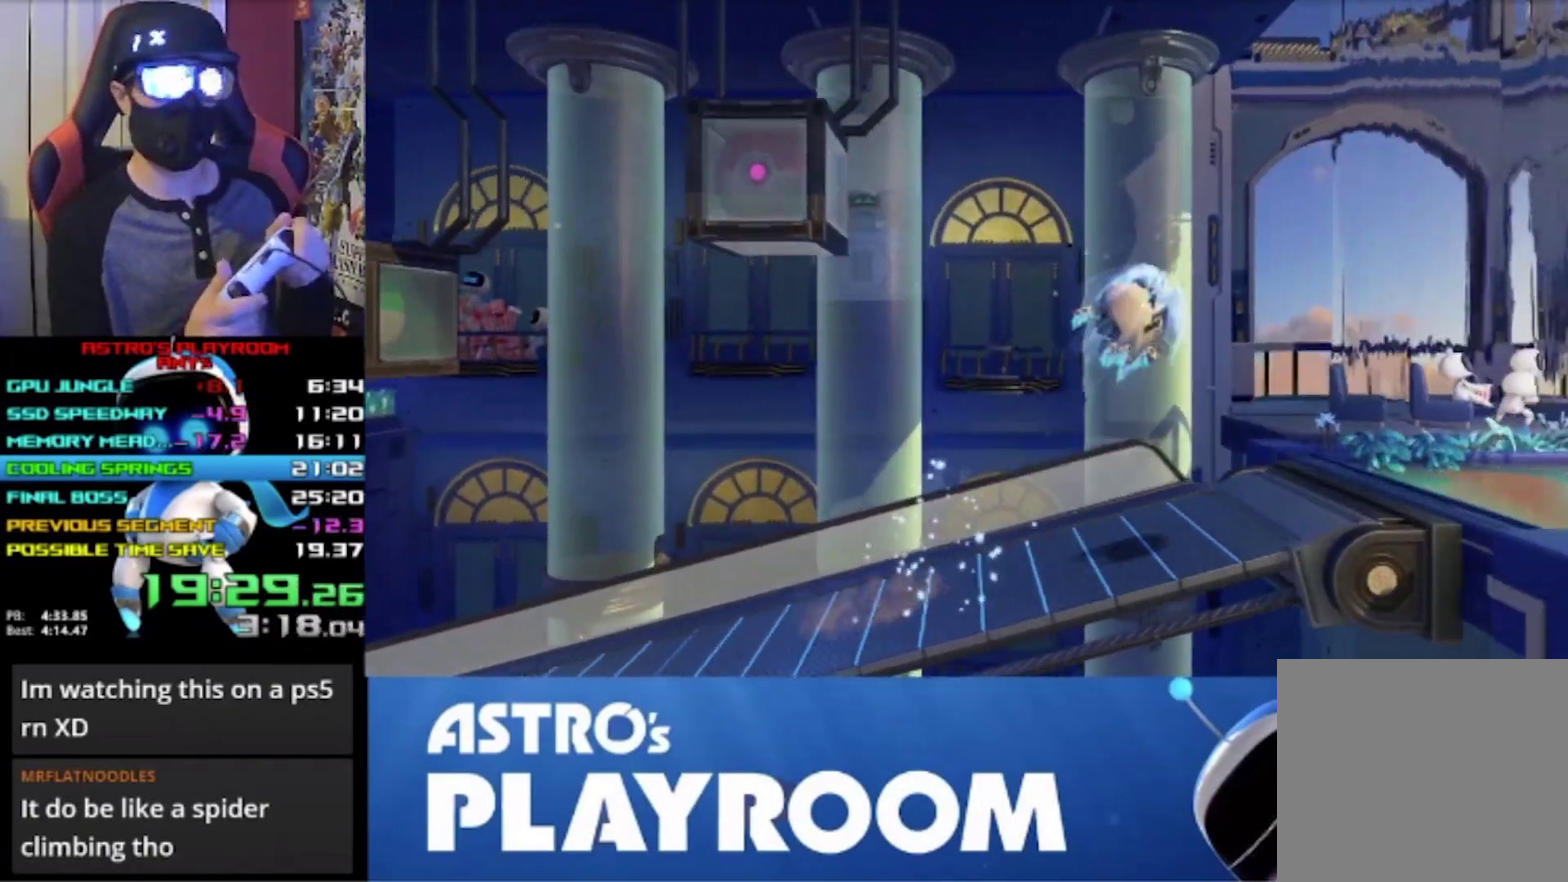
{"buttons": ["R2"], "left_stick": "center", "events": []}
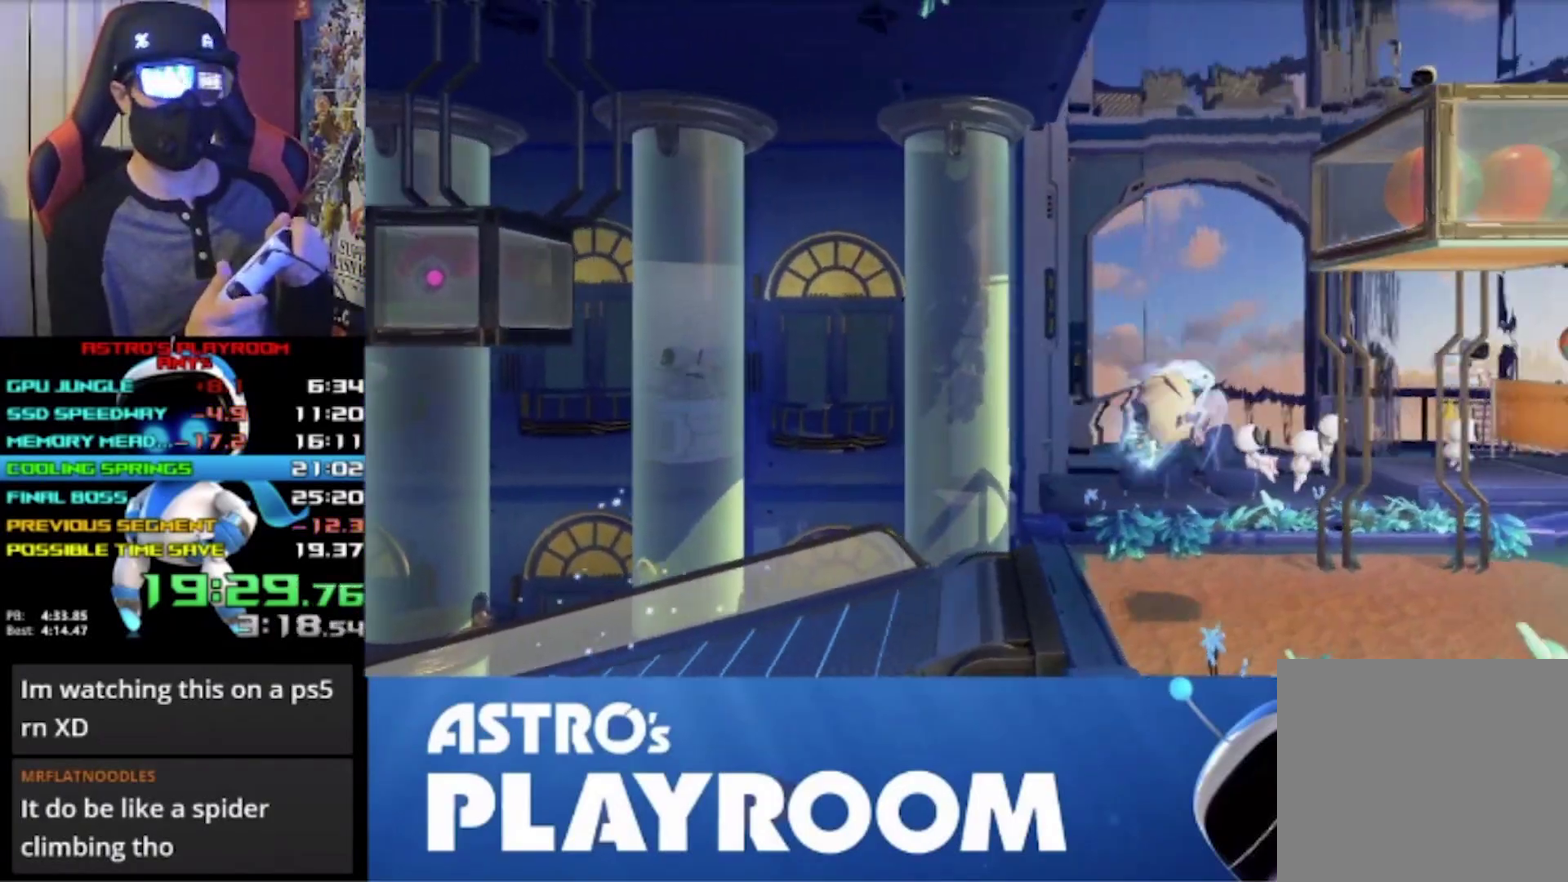
{"buttons": ["R2"], "left_stick": "center", "events": [[133, "R2", "up"], [233, "R2", "down"]]}